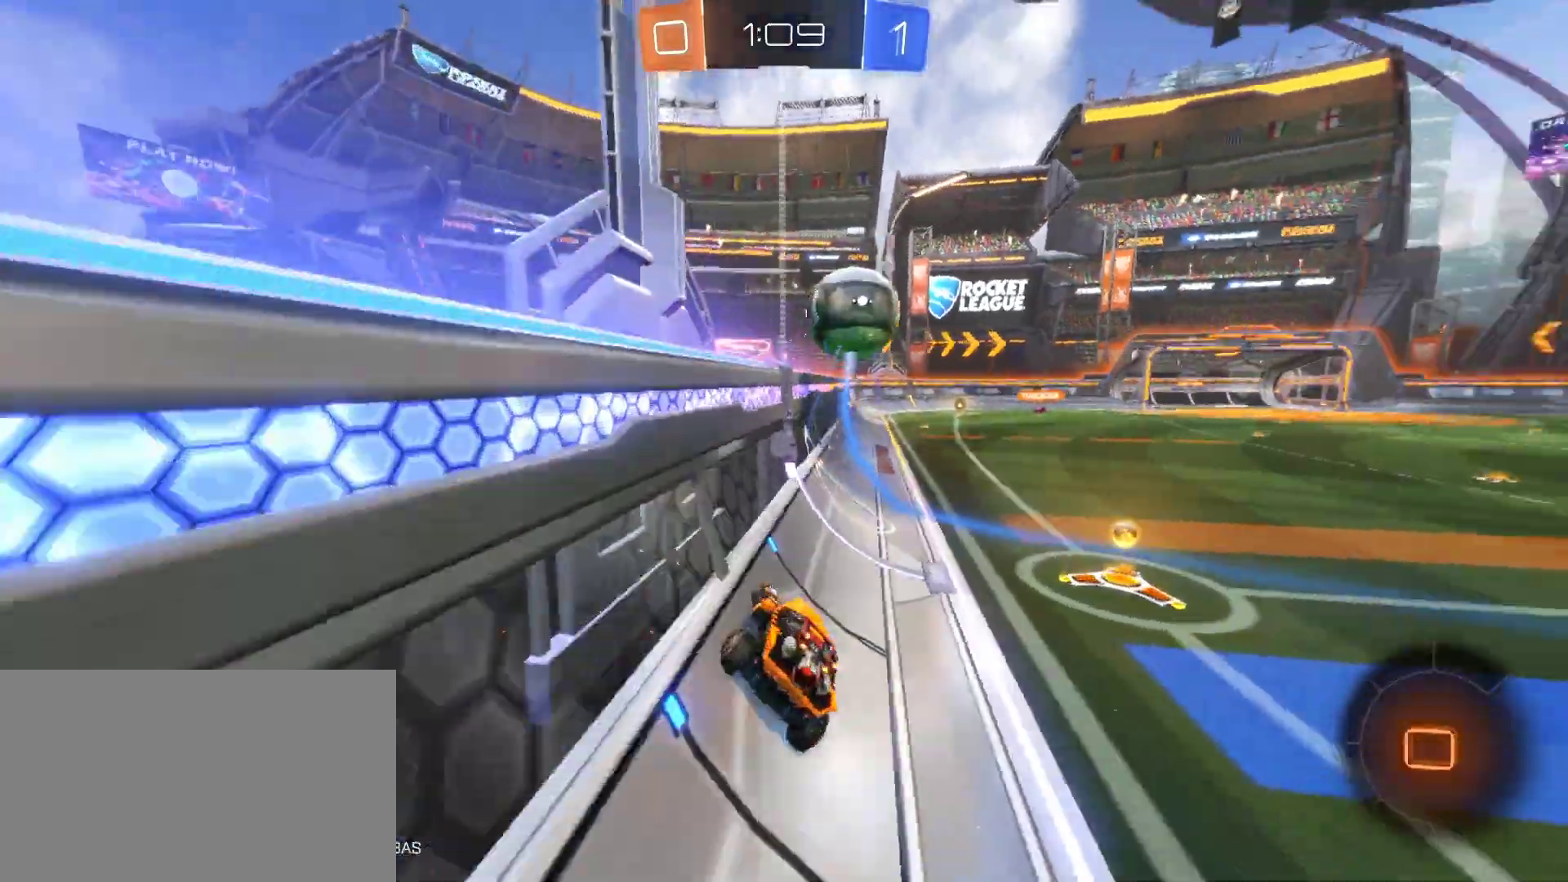
Gameplay with keyboard and mouse; each line is a JSON object with the keys and mouse buttons held at the frame after it. "events" lists presses ("down") and releases ("up") of "1", "2", "3", "4", "5", "a", "alt", "c", "caps_lock", "ctrl", "d", "e", "f", "g", "q", "r", "s", "shift", "space", "t", "tab", "v", "w", "x", "z", "mouse_left", "mouse_wheel" and "mouse_right" between this image and that frame as [ms after this image, input, new state], when the widget could be followed in between. "mouse_left", "mouse_wheel", "mouse_right" = the "left", "wheel", "right" buttons of the "mouse" list. No other keys are recorded. "wheel" means that the mouse wheel is clicked or scrolled. "mouse_move" is the direction in which the mouse moves at that frame (one of eight, or "still"), when it could be read.
{"keys": ["d", "w"], "mouse": ["left"], "mouse_move": "still", "events": [[167, "mouse_left", "down"]]}
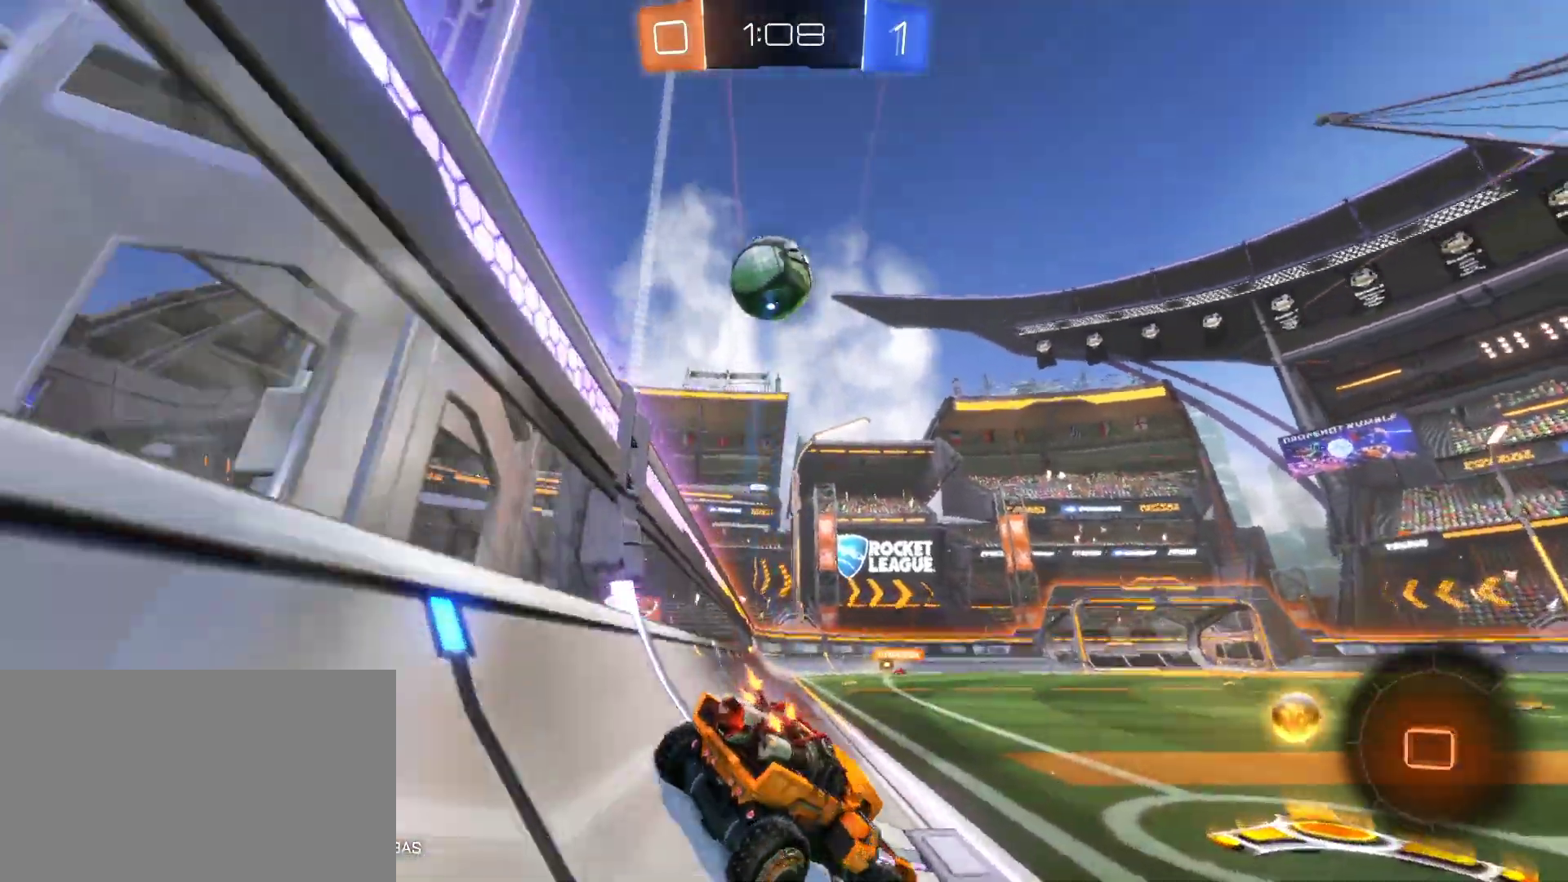
{"keys": ["a", "shift", "w"], "mouse": ["left"], "mouse_move": "still", "events": [[233, "mouse_left", "up"], [283, "d", "up"], [333, "a", "down"], [383, "mouse_left", "down"], [417, "shift", "down"]]}
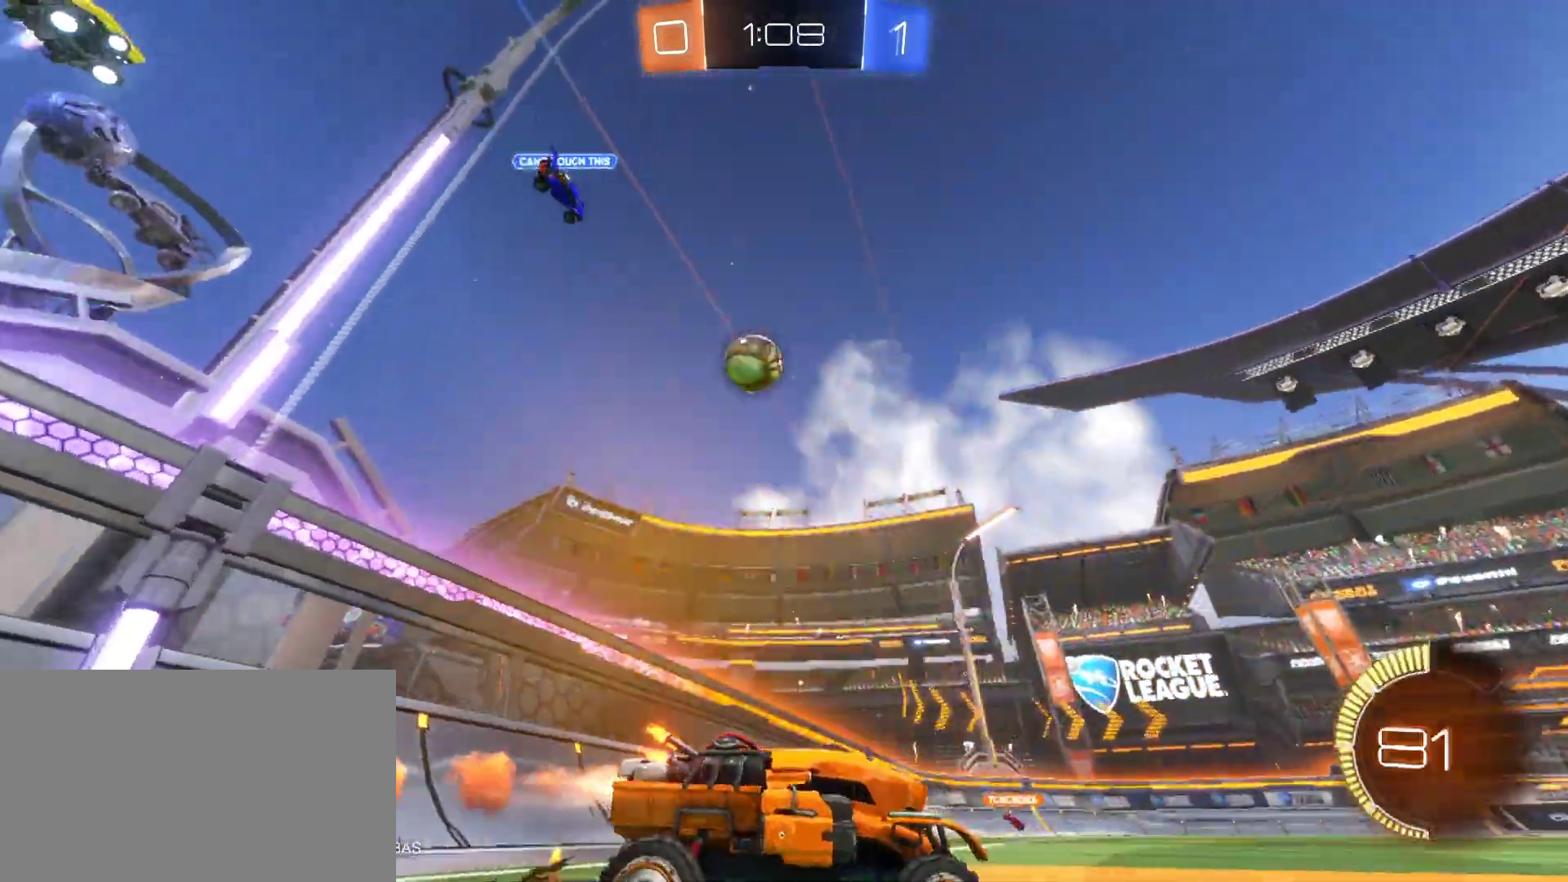
{"keys": ["w"], "mouse": ["left"], "mouse_move": "still", "events": [[67, "mouse_left", "up"], [67, "shift", "up"], [250, "a", "up"], [250, "mouse_left", "down"]]}
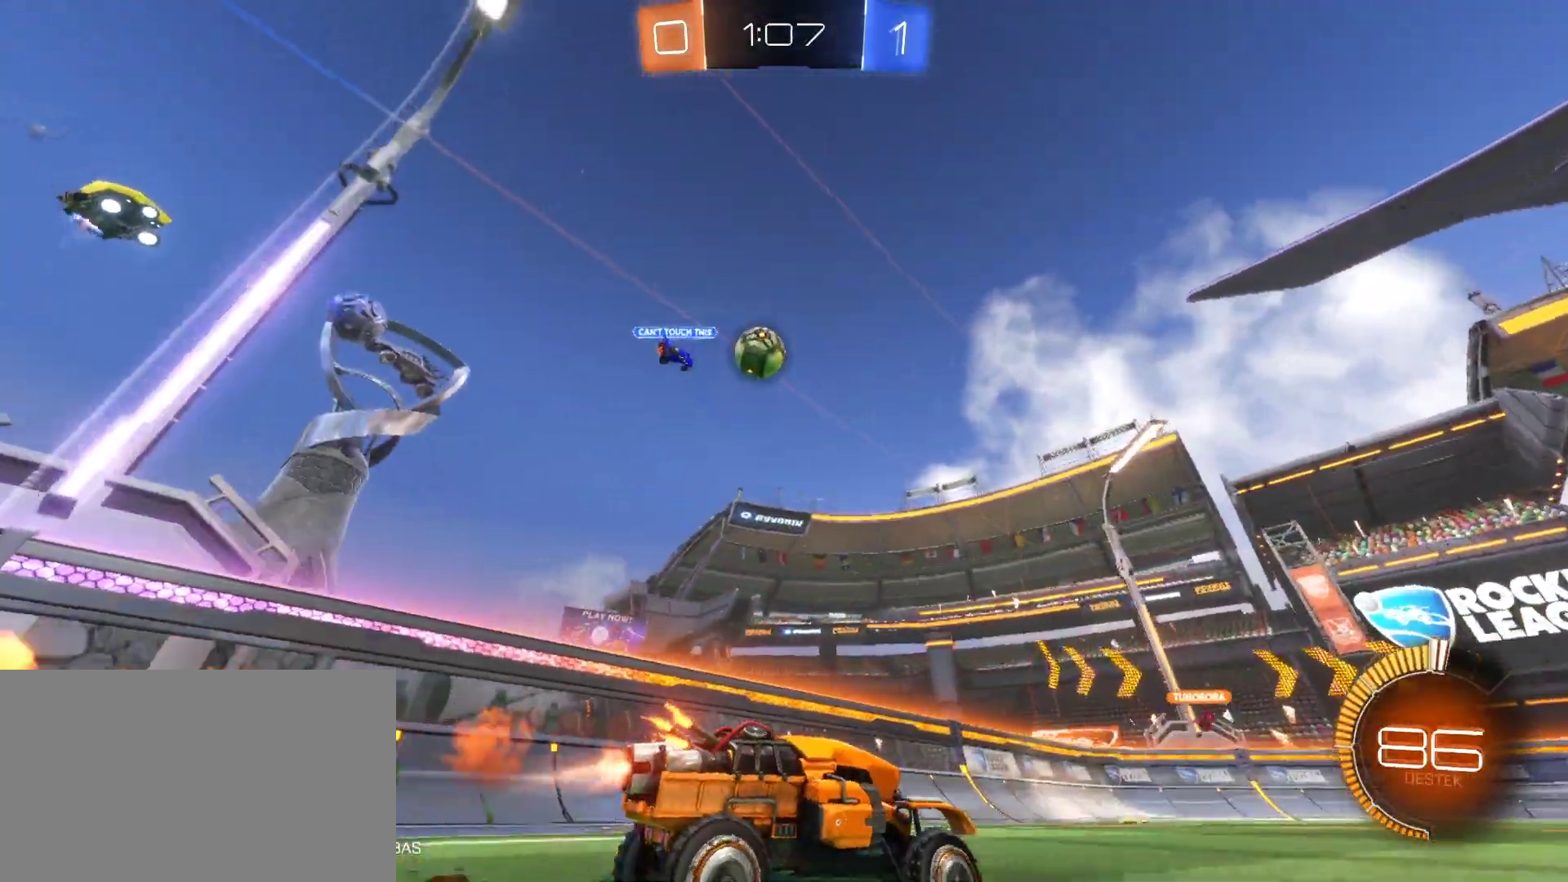
{"keys": ["w"], "mouse": [], "mouse_move": "still", "events": [[33, "mouse_left", "up"], [267, "d", "down"], [417, "d", "up"]]}
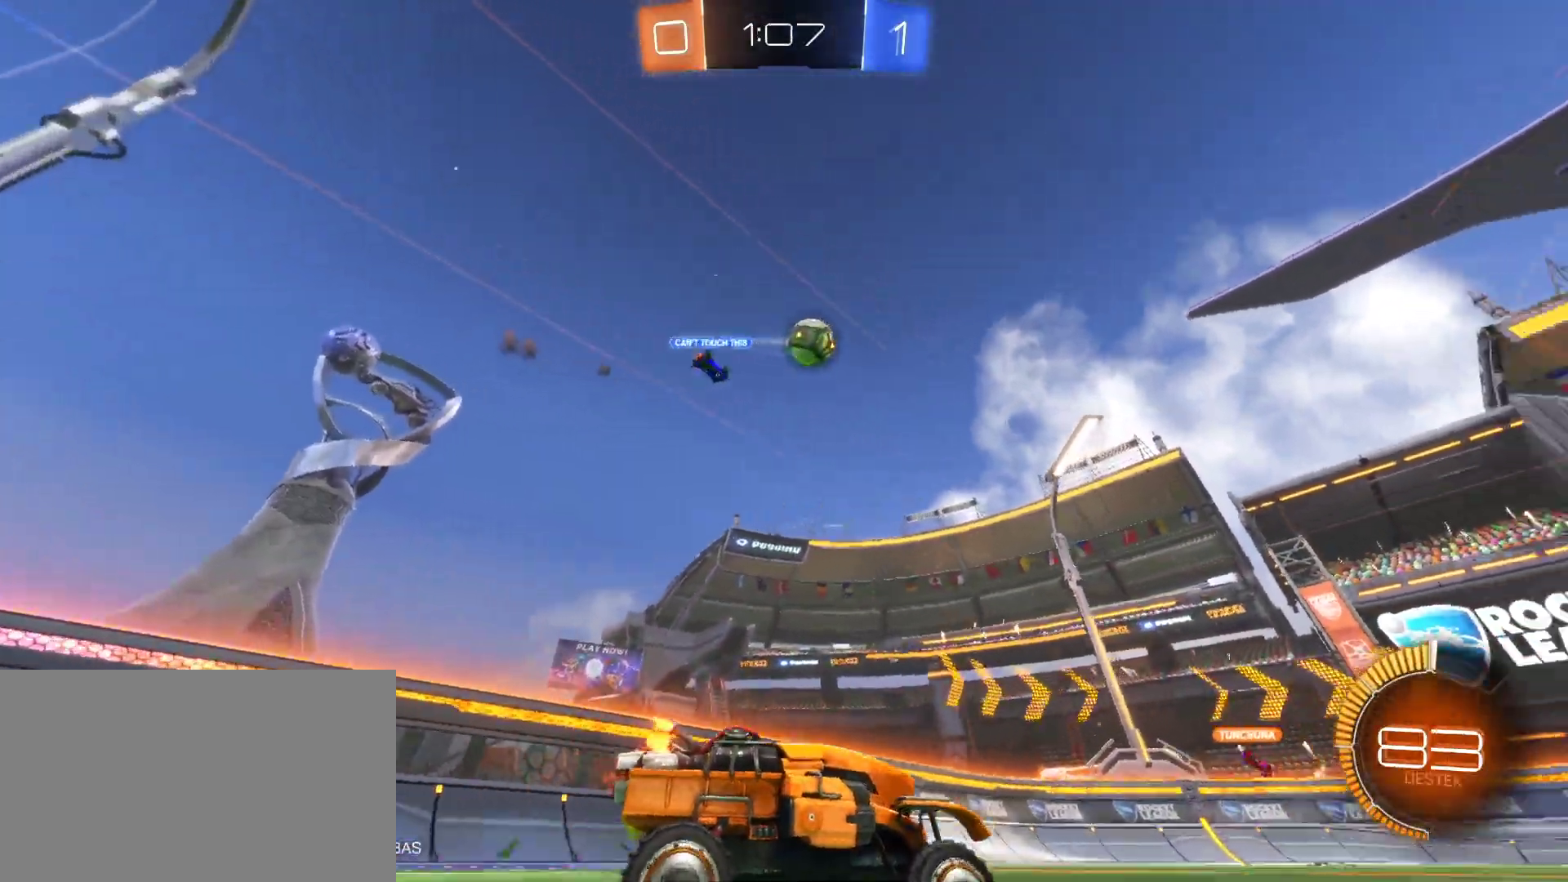
{"keys": ["w"], "mouse": [], "mouse_move": "still", "events": [[283, "d", "down"], [467, "d", "up"]]}
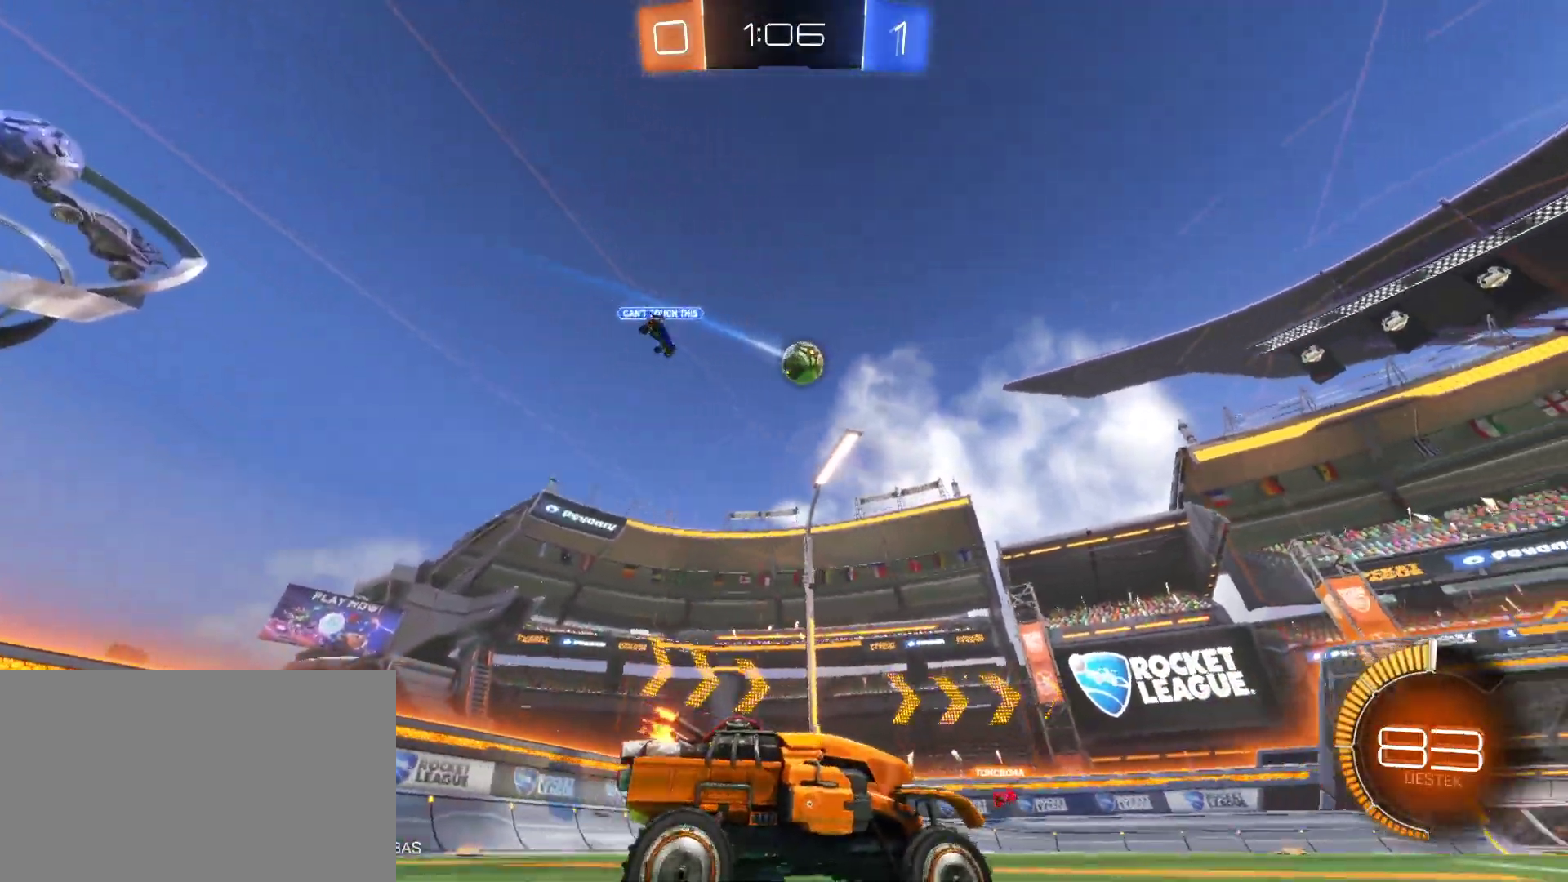
{"keys": ["w"], "mouse": [], "mouse_move": "still", "events": [[167, "d", "down"], [300, "d", "up"]]}
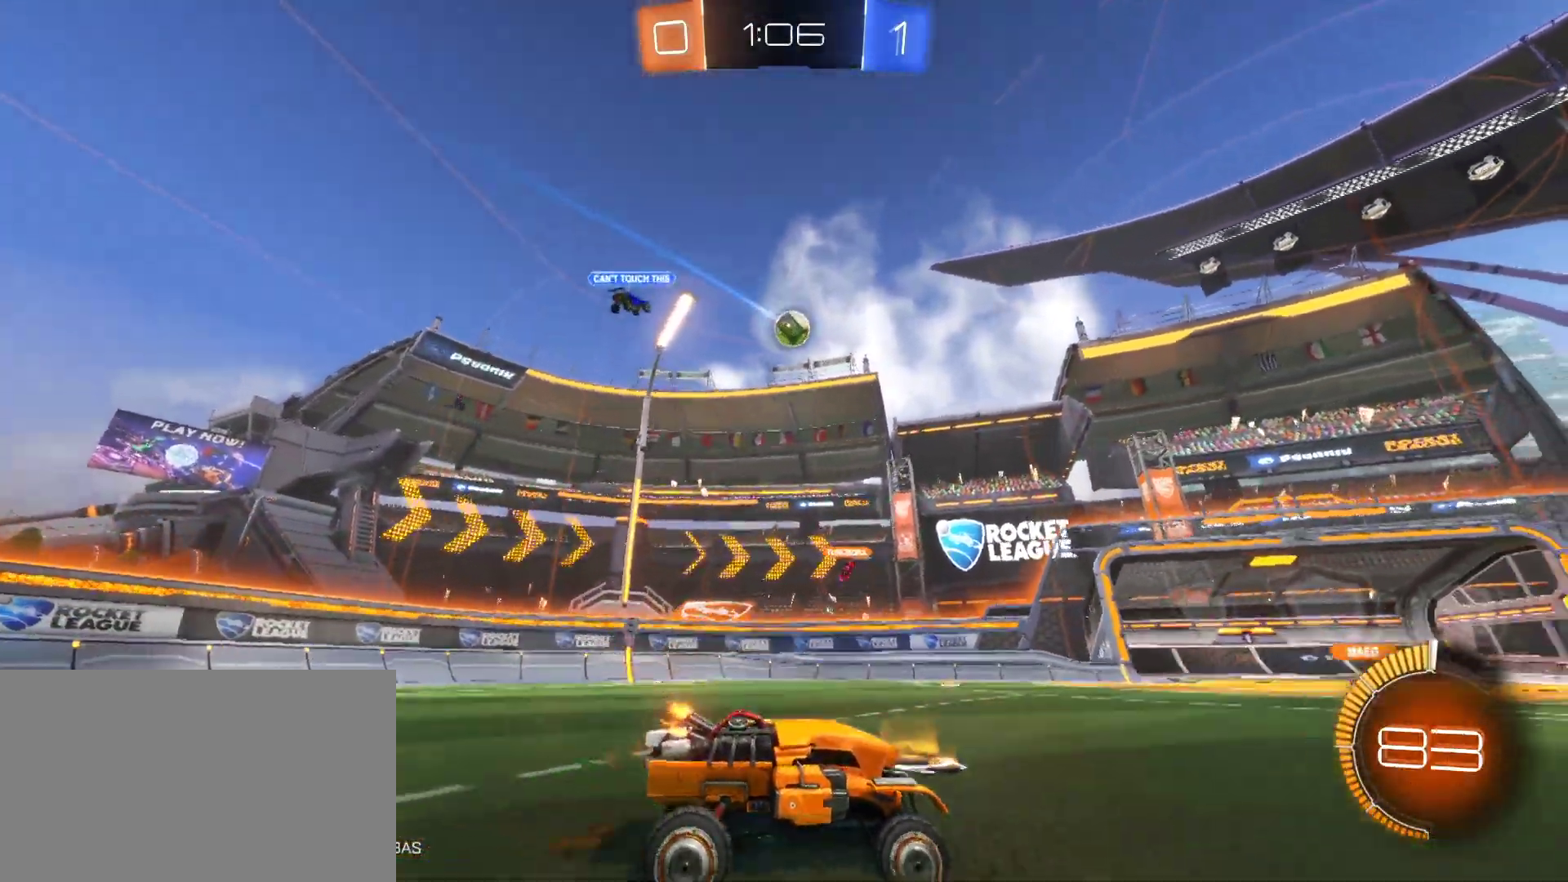
{"keys": ["a"], "mouse": [], "mouse_move": "still", "events": [[183, "a", "down"], [317, "a", "up"], [317, "w", "up"], [500, "a", "down"]]}
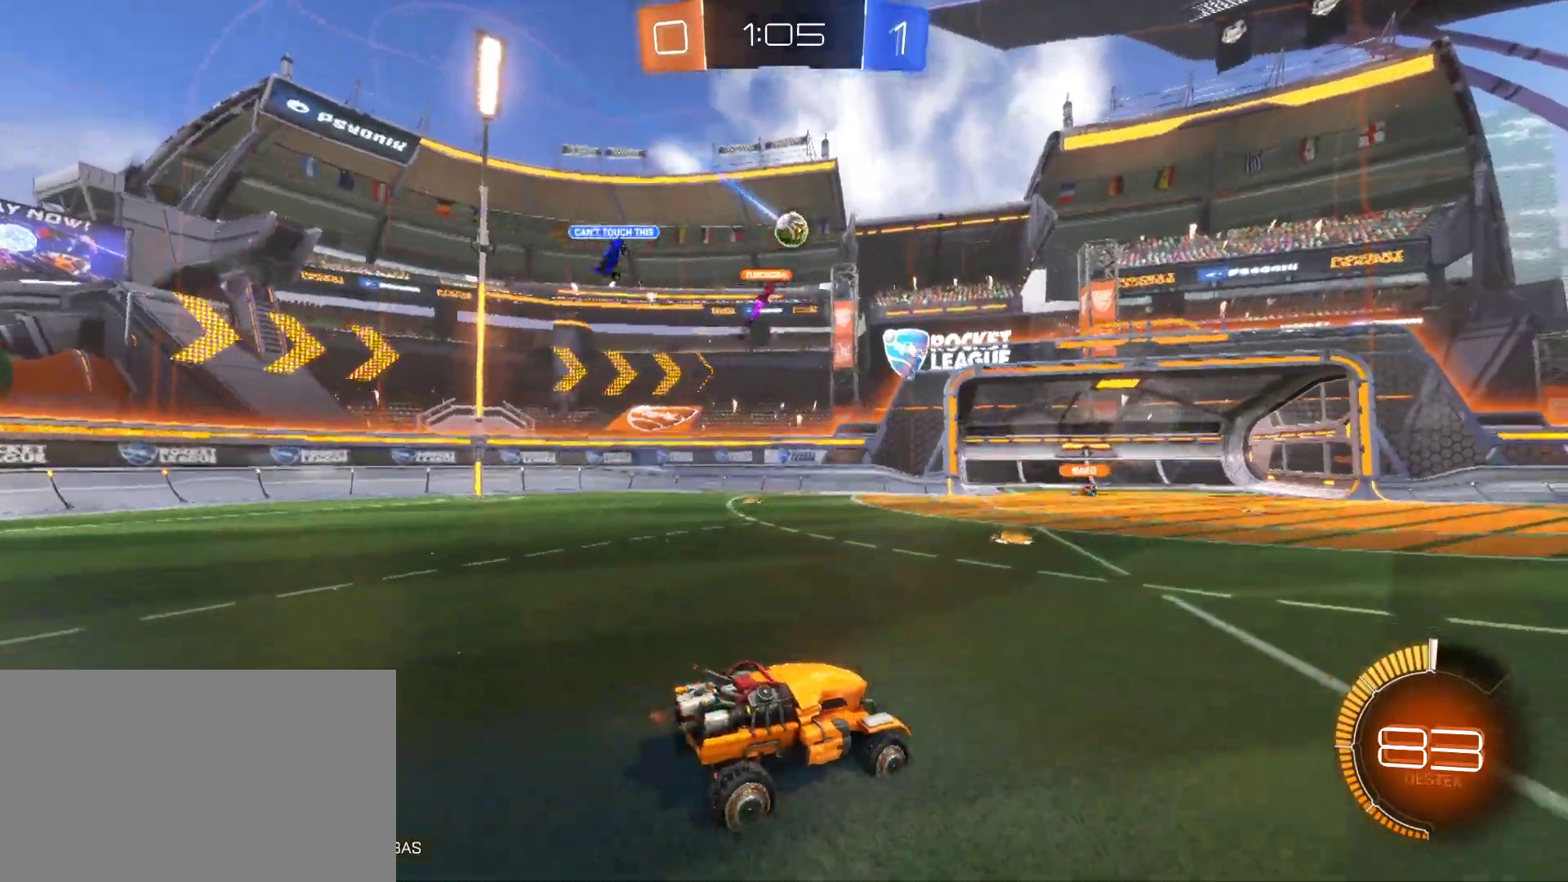
{"keys": ["a"], "mouse": [], "mouse_move": "still", "events": [[100, "a", "up"], [283, "w", "down"], [383, "w", "up"], [417, "a", "down"]]}
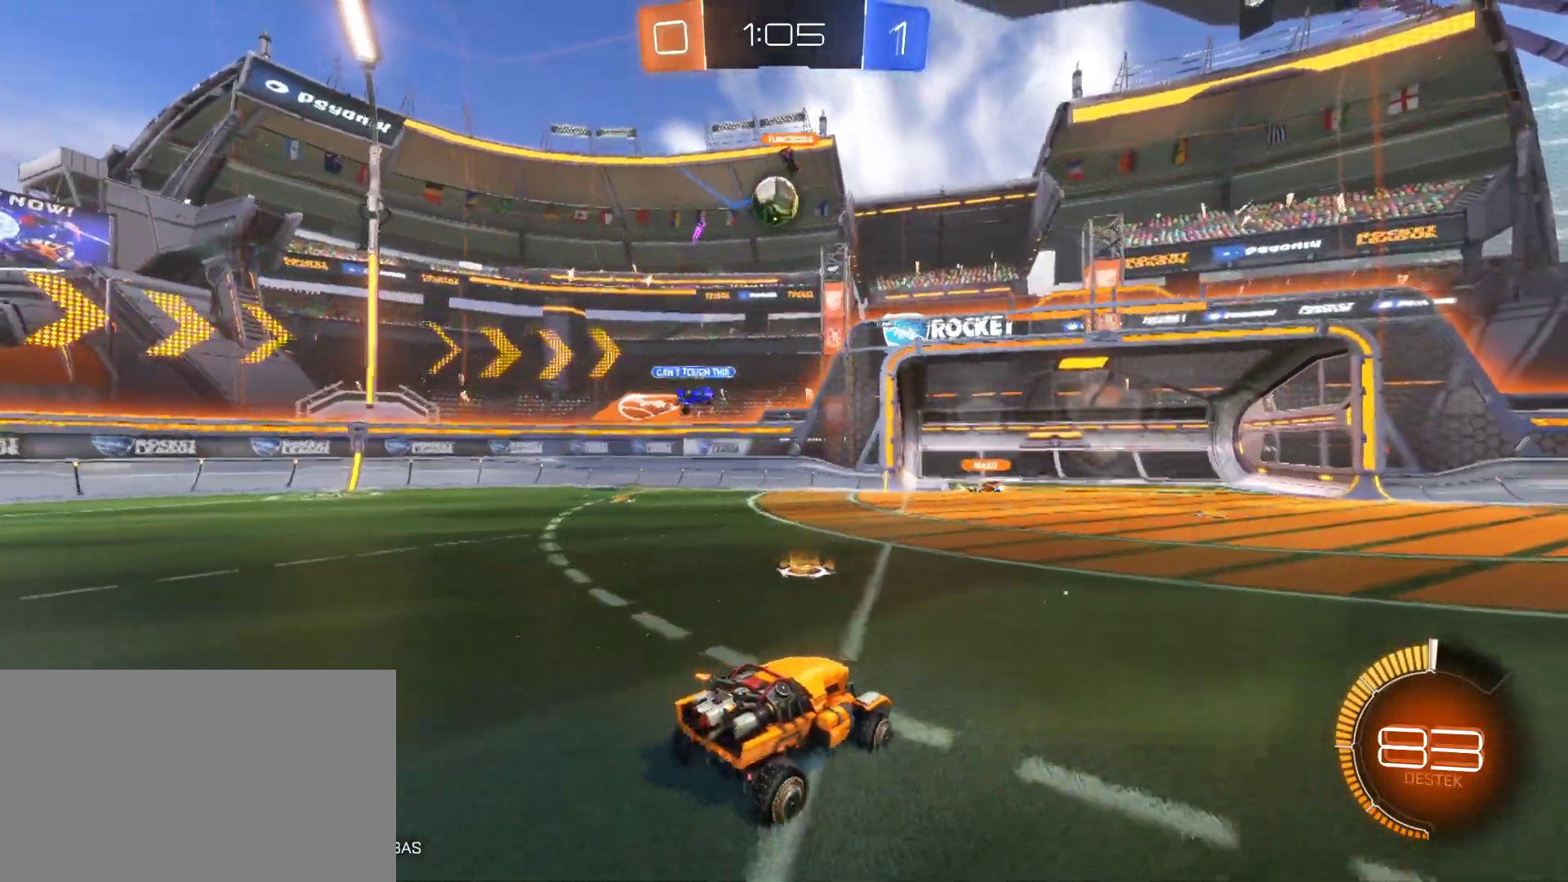
{"keys": [], "mouse": ["right"], "mouse_move": "still", "events": [[67, "a", "up"], [433, "mouse_right", "down"]]}
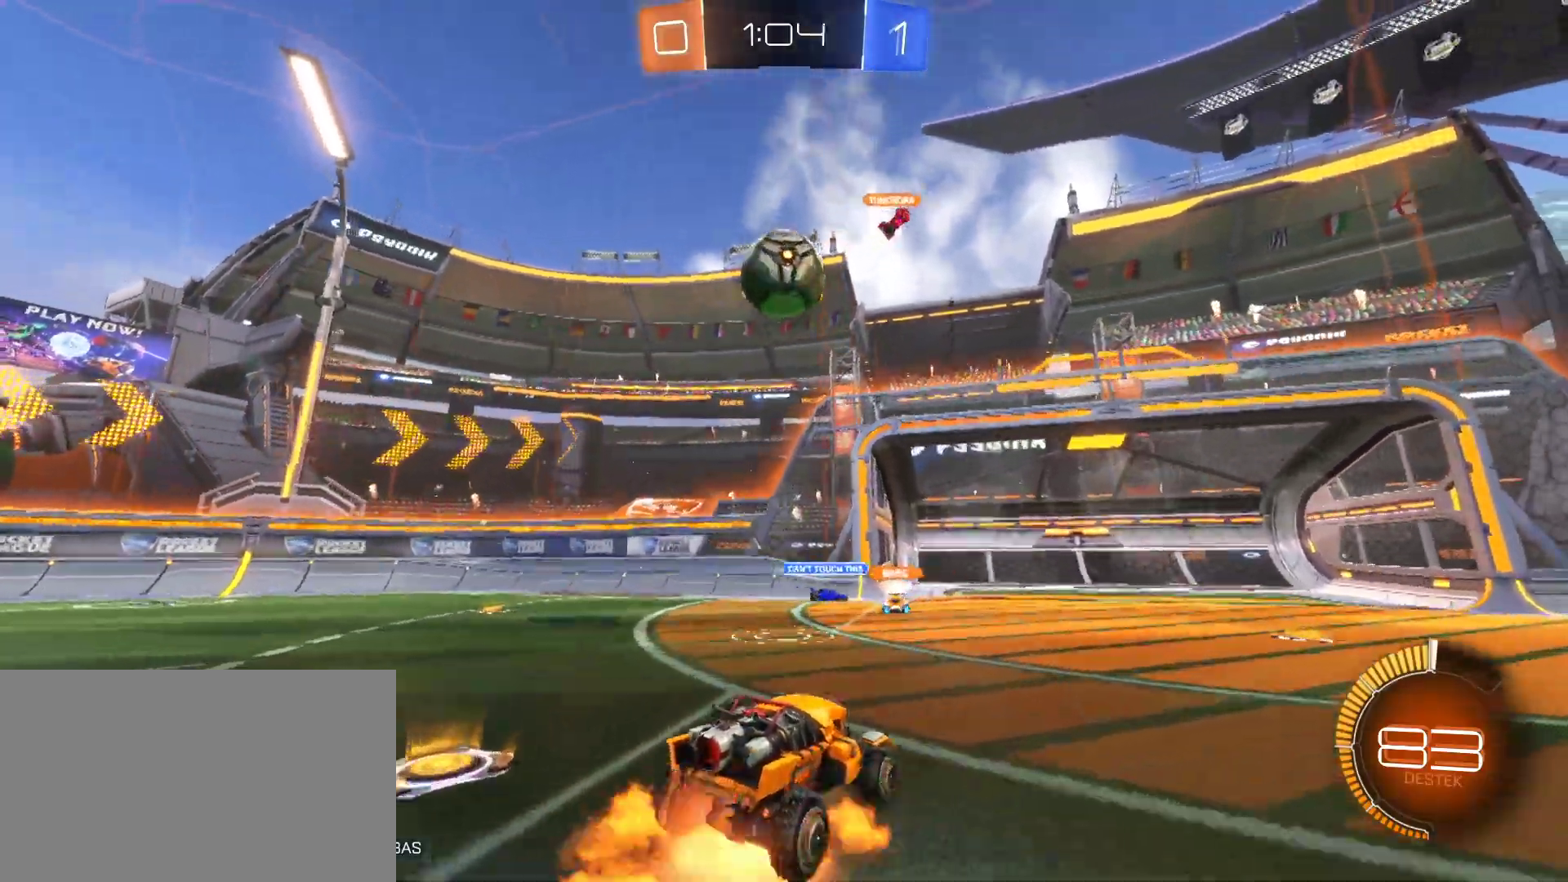
{"keys": [], "mouse": [], "mouse_move": "still", "events": [[83, "mouse_right", "up"], [317, "mouse_right", "down"], [500, "mouse_right", "up"]]}
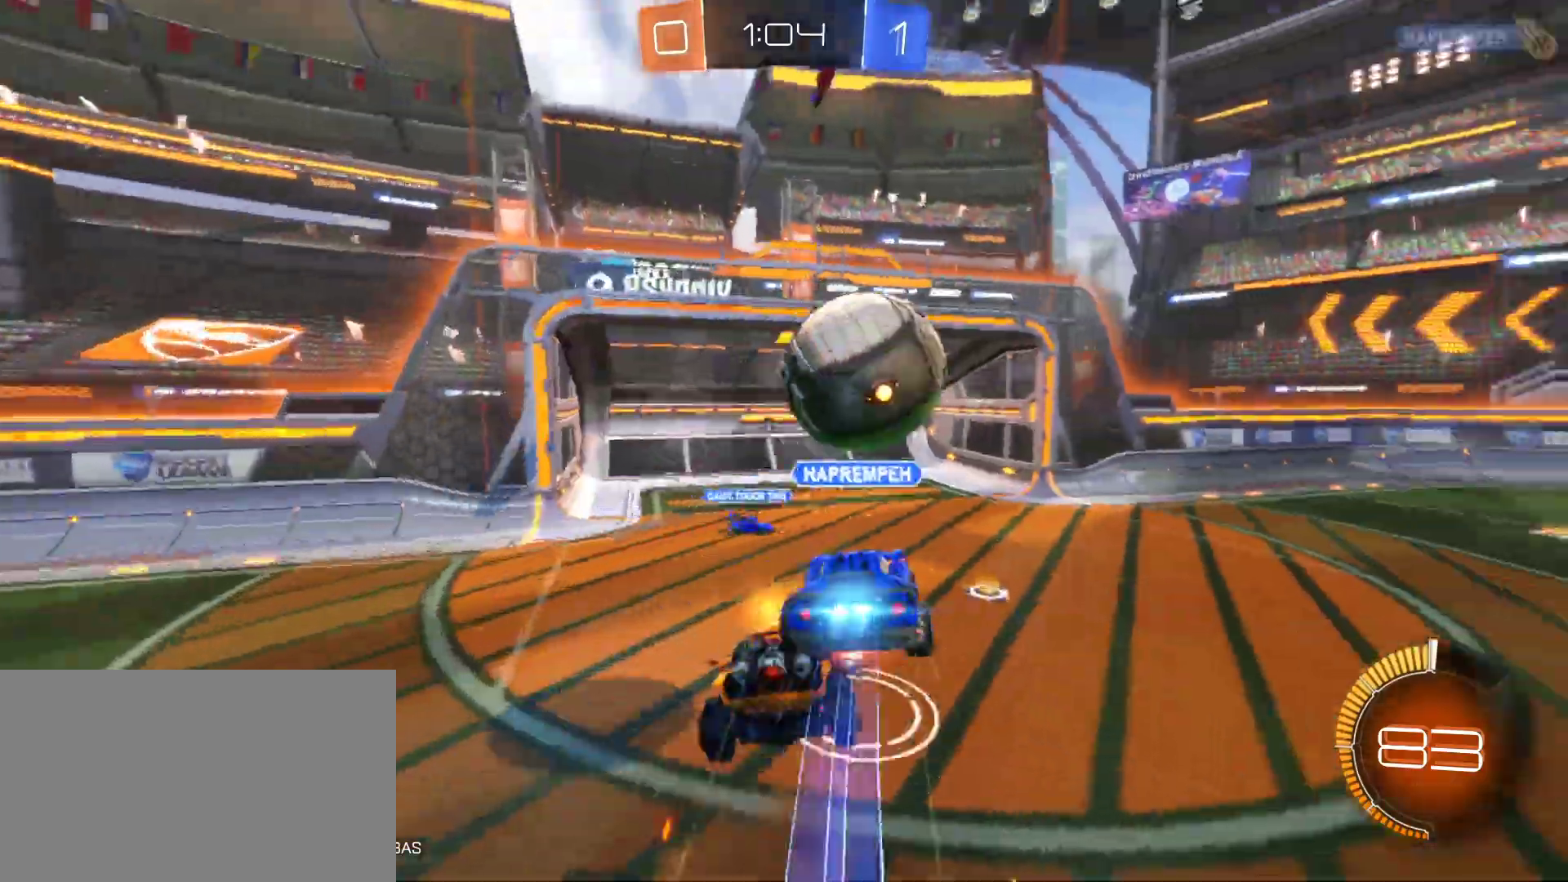
{"keys": [], "mouse": [], "mouse_move": "still", "events": []}
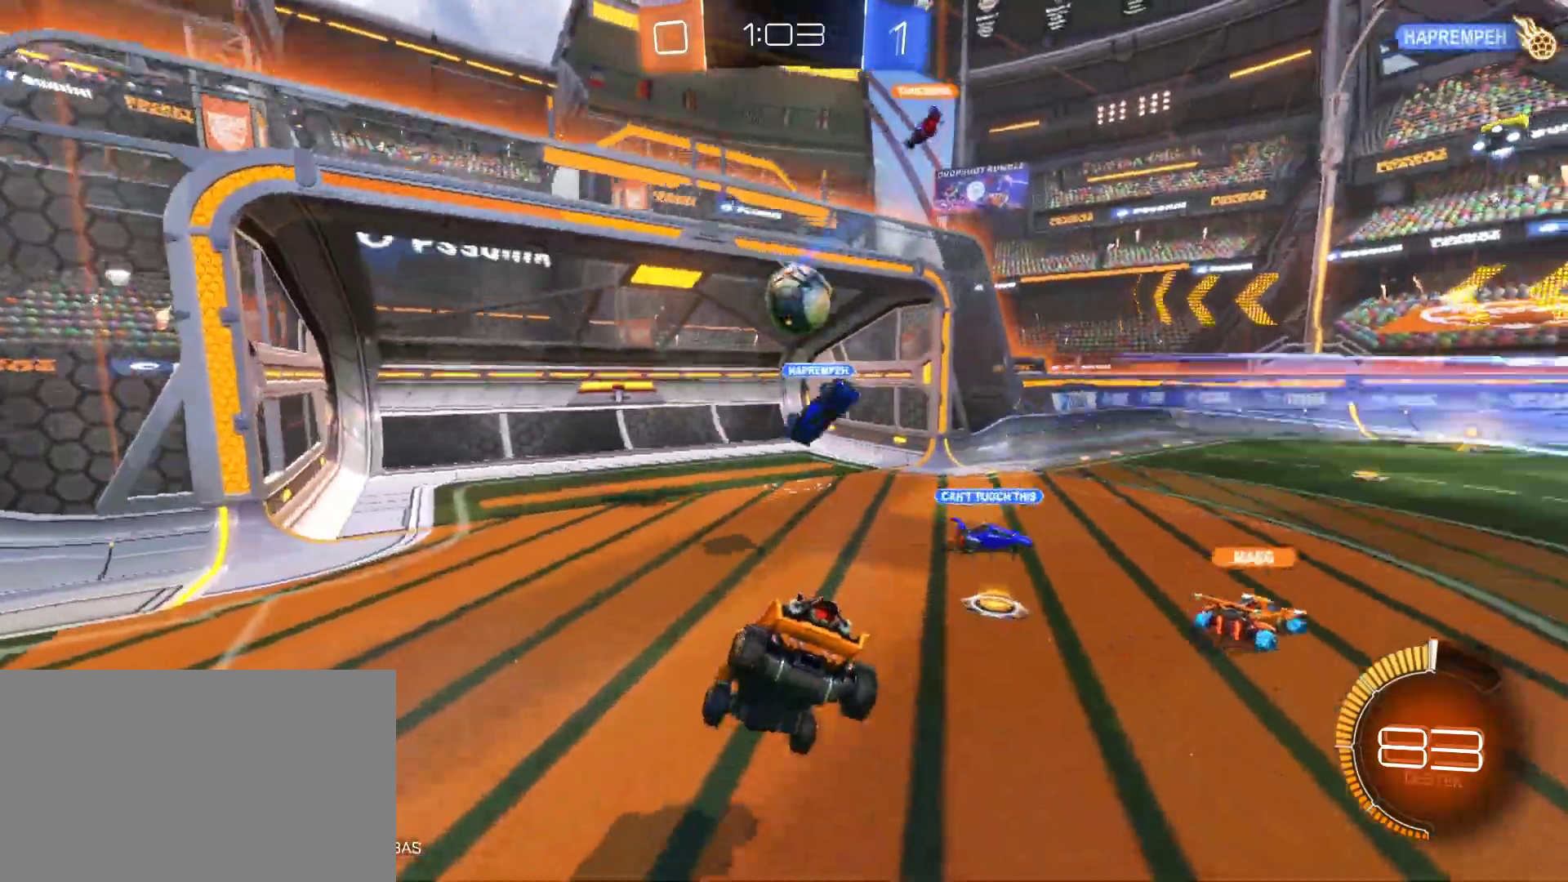
{"keys": ["w"], "mouse": [], "mouse_move": "still", "events": [[300, "w", "down"]]}
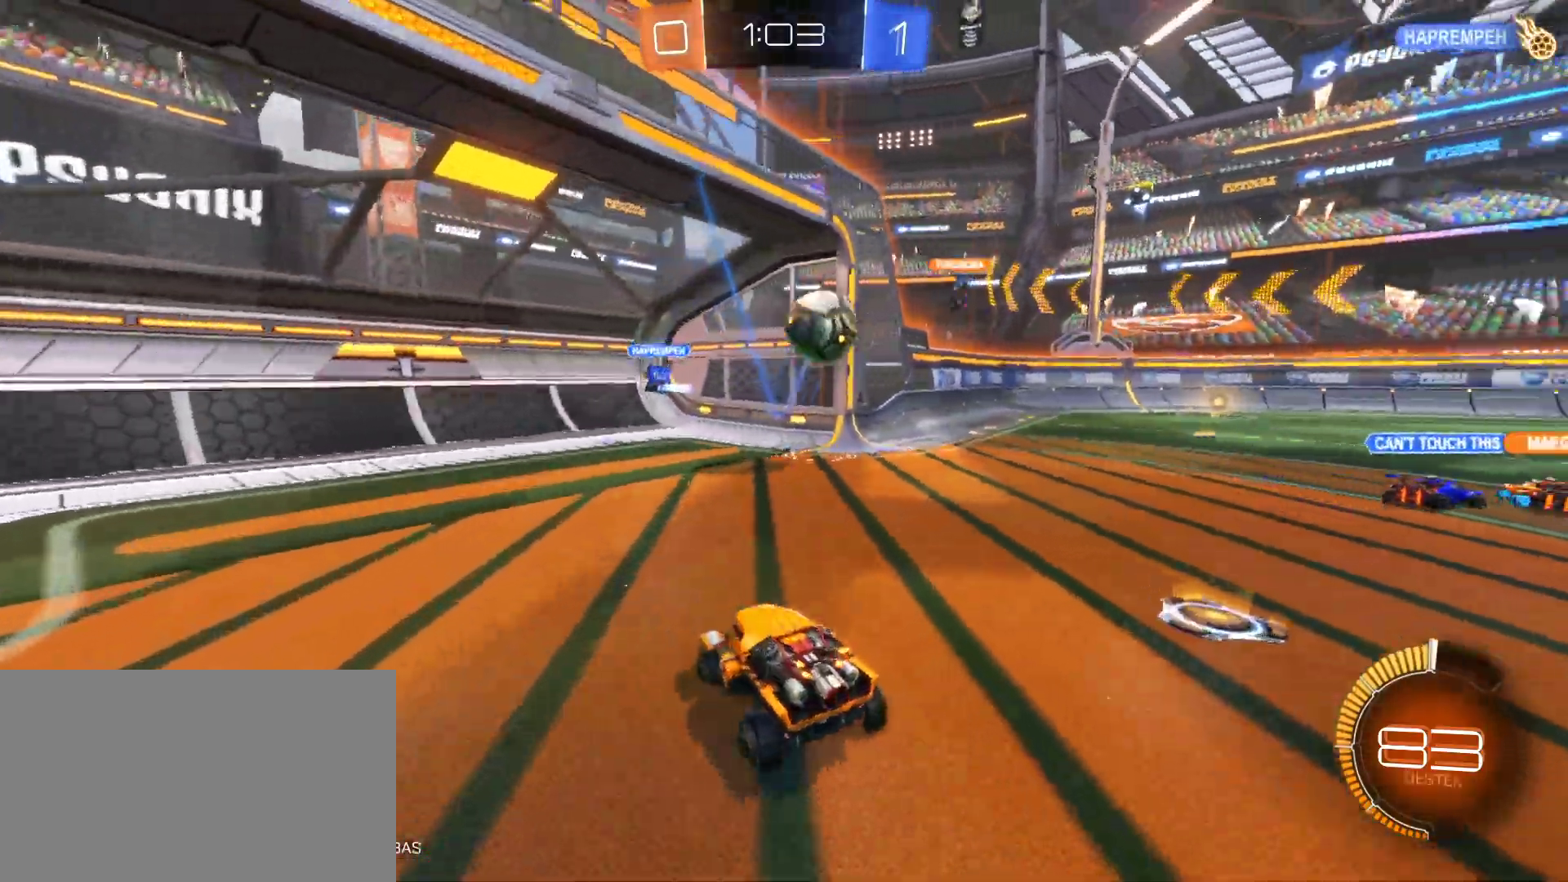
{"keys": [], "mouse": [], "mouse_move": "still", "events": [[33, "d", "down"], [183, "shift", "down"], [317, "shift", "up"], [500, "d", "up"], [500, "w", "up"]]}
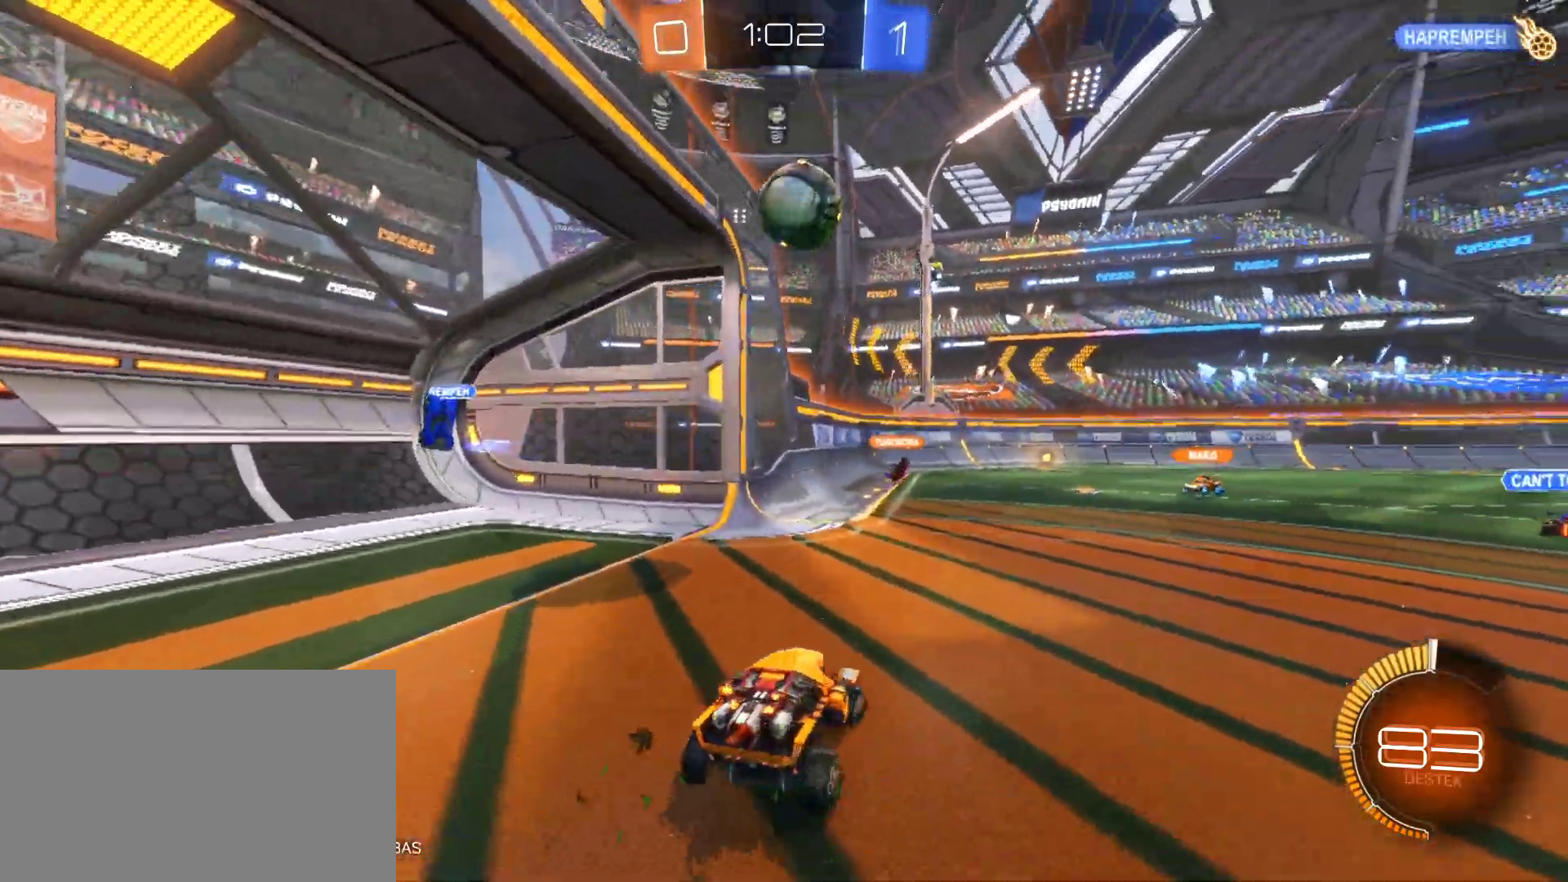
{"keys": ["a", "s"], "mouse": ["right"], "mouse_move": "still", "events": [[50, "mouse_right", "down"], [100, "a", "down"], [100, "s", "down"], [183, "mouse_right", "up"], [233, "a", "up"], [233, "s", "up"], [283, "mouse_right", "down"], [383, "a", "down"], [383, "s", "down"]]}
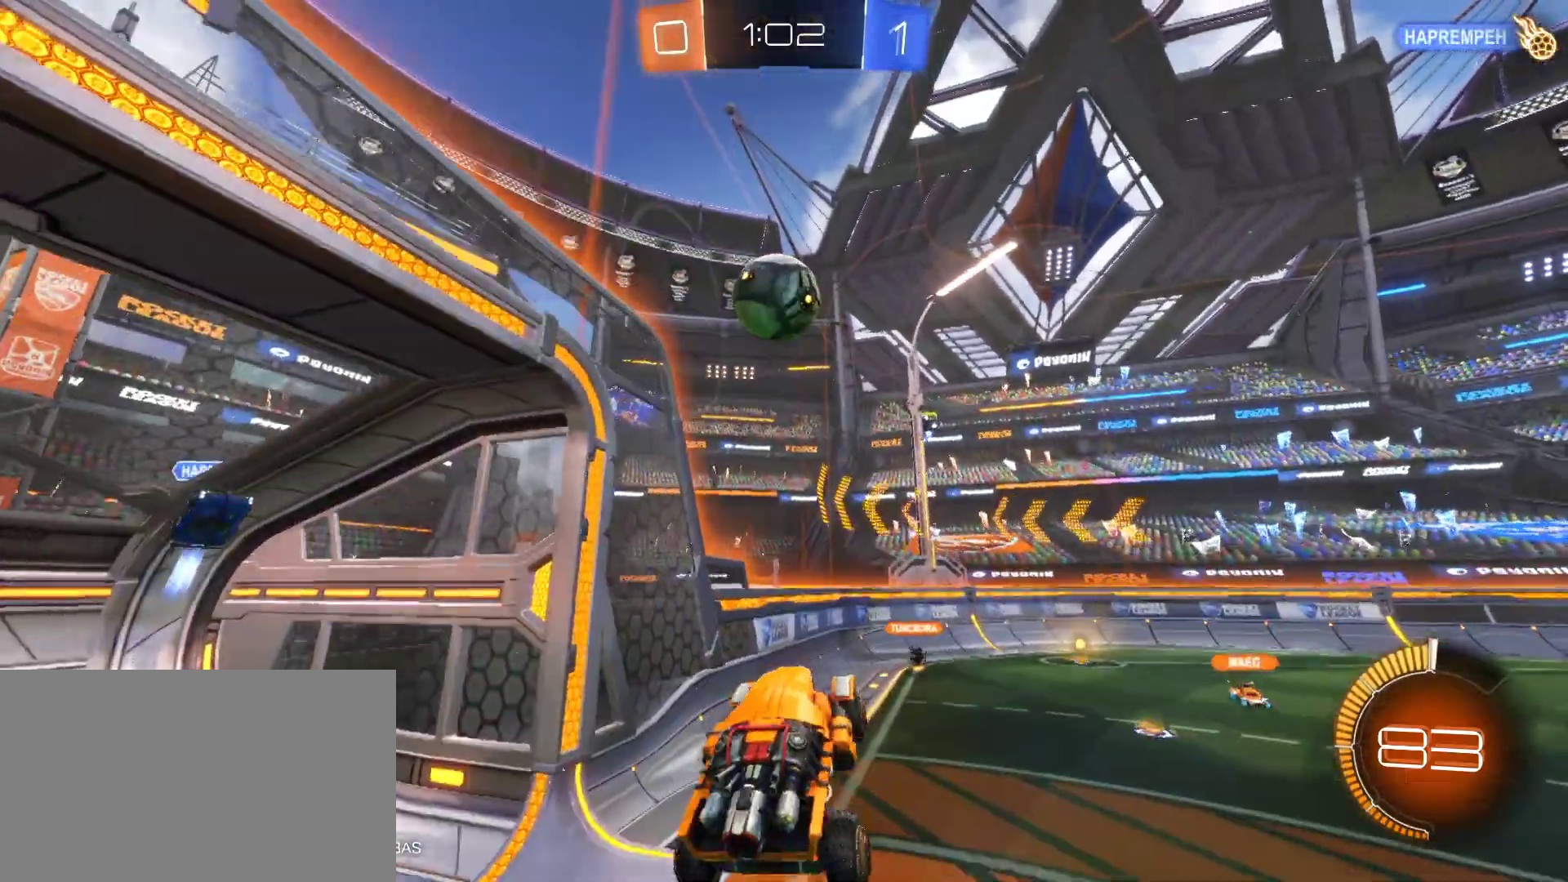
{"keys": ["a", "w"], "mouse": ["left"], "mouse_move": "still", "events": [[17, "d", "down"], [67, "mouse_left", "down"], [117, "d", "up"], [117, "s", "up"], [150, "a", "up"], [150, "mouse_right", "up"], [250, "d", "down"], [300, "w", "down"], [433, "d", "up"], [483, "a", "down"]]}
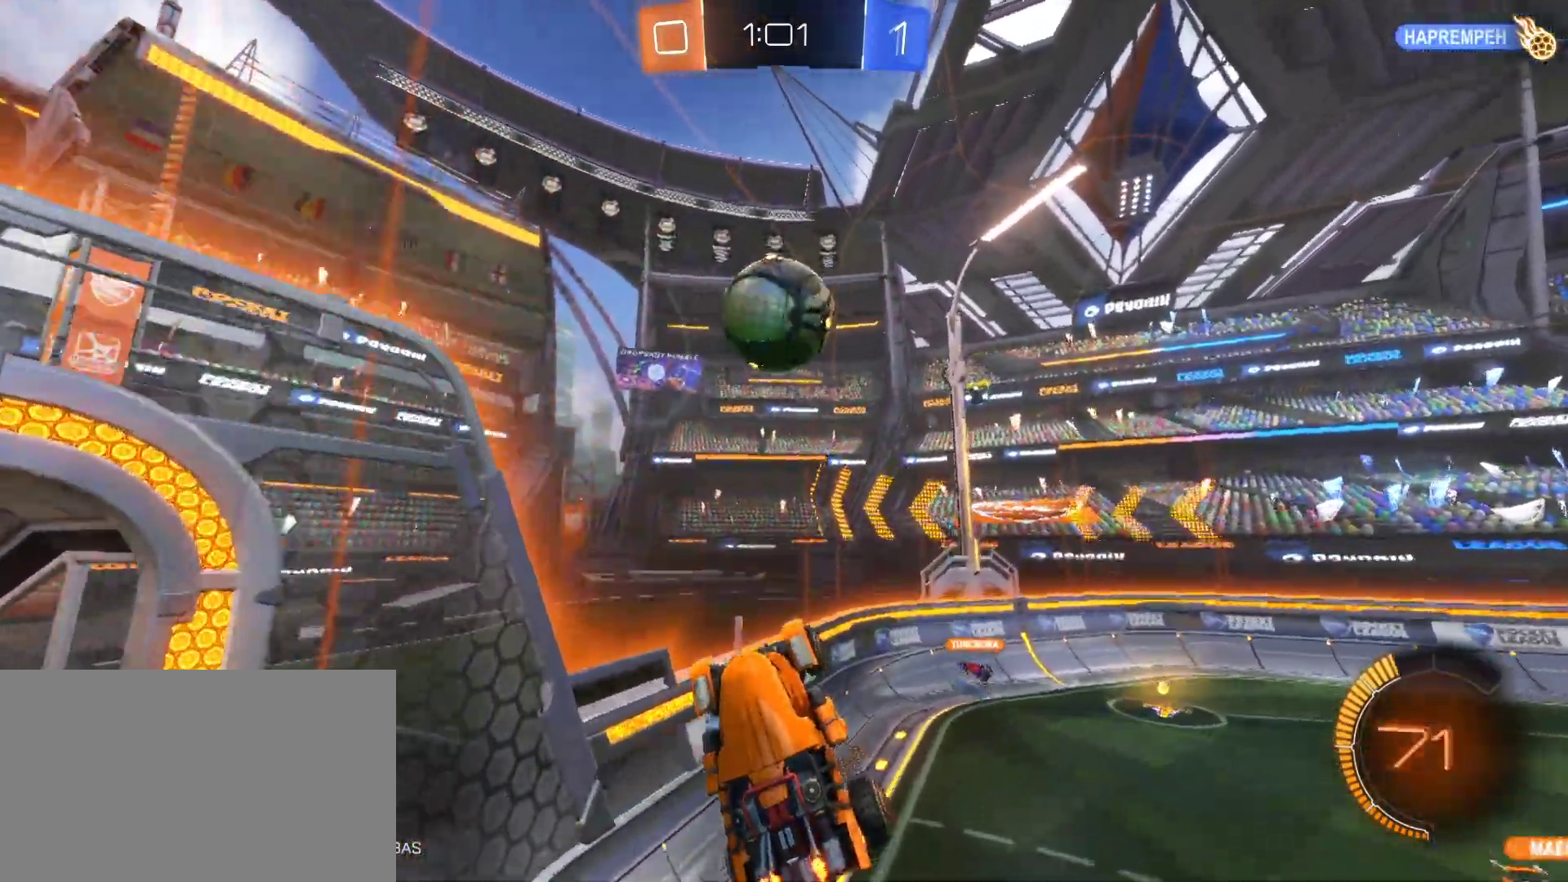
{"keys": [], "mouse": ["left"], "mouse_move": "still", "events": [[83, "mouse_left", "up"], [167, "w", "up"], [267, "a", "up"], [317, "mouse_left", "down"]]}
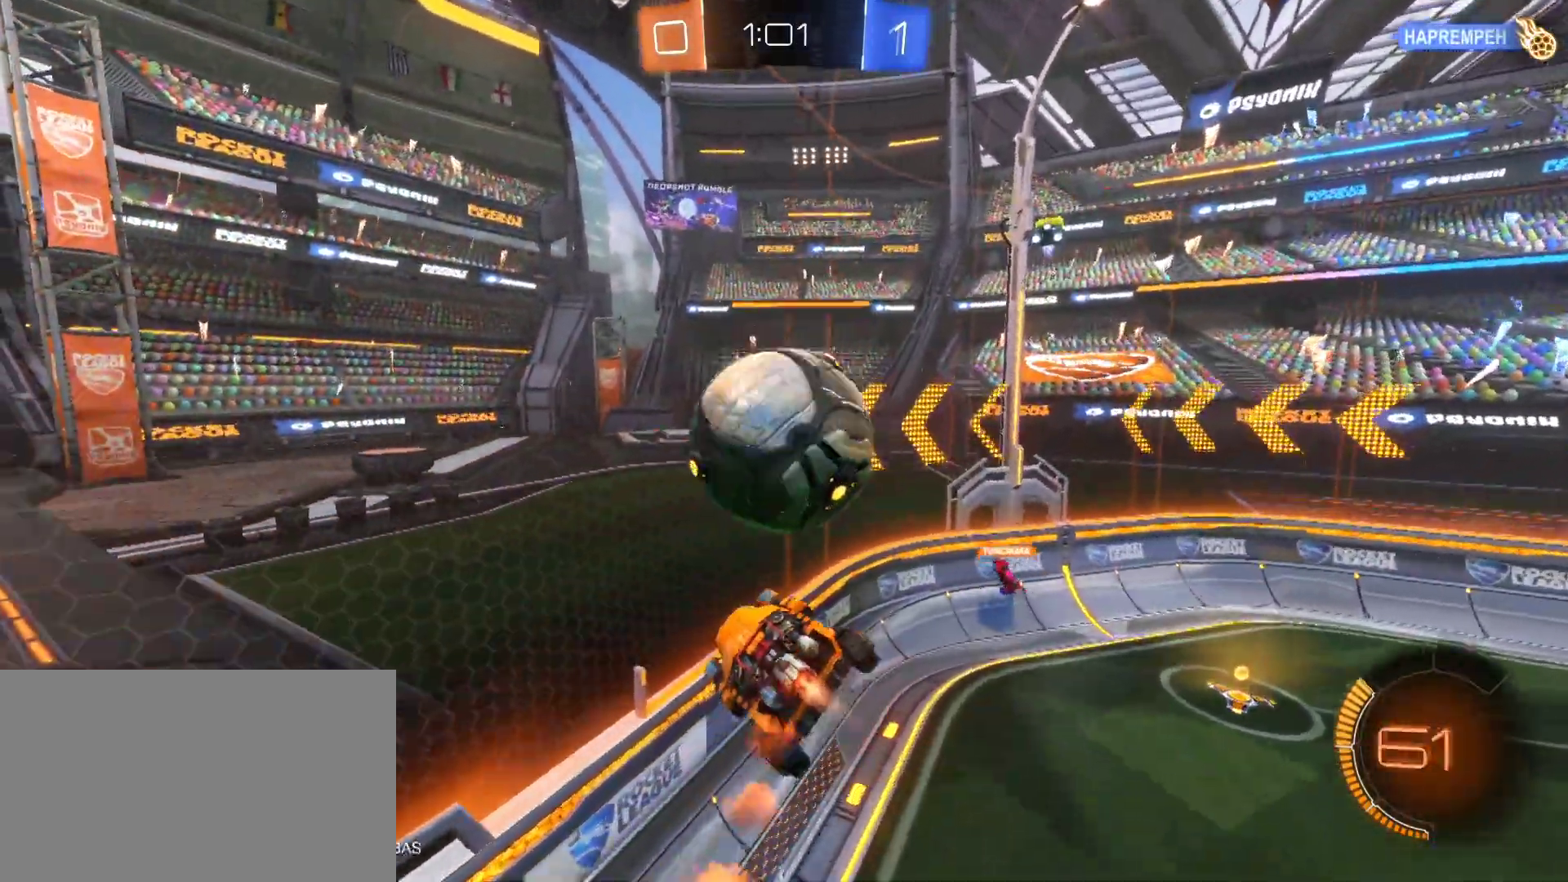
{"keys": ["d"], "mouse": [], "mouse_move": "still", "events": [[50, "d", "down"], [150, "mouse_left", "up"]]}
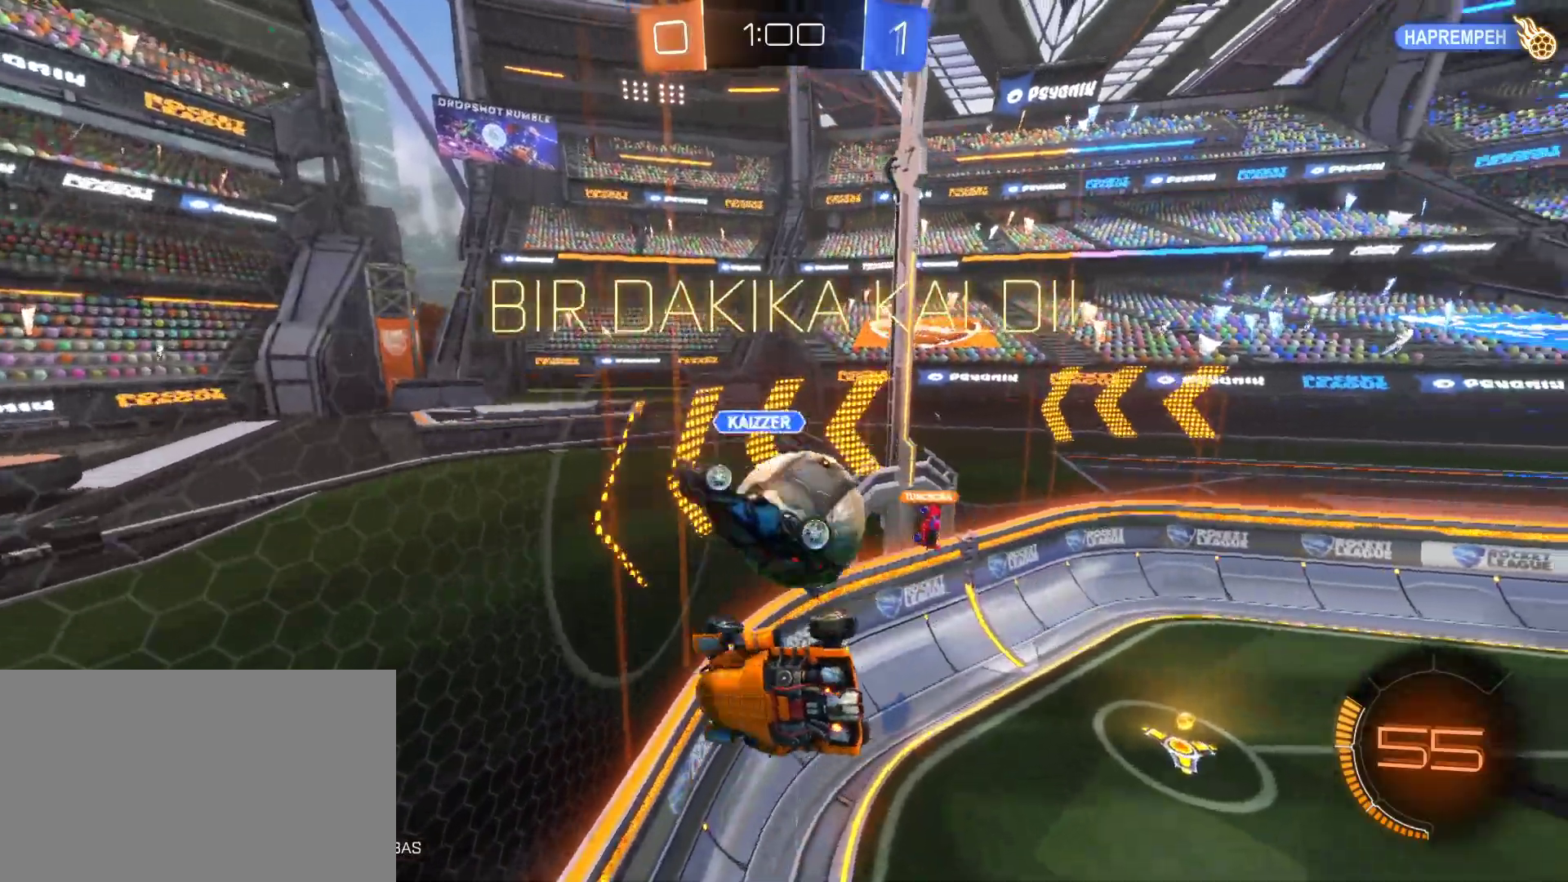
{"keys": ["d"], "mouse": [], "mouse_move": "still", "events": []}
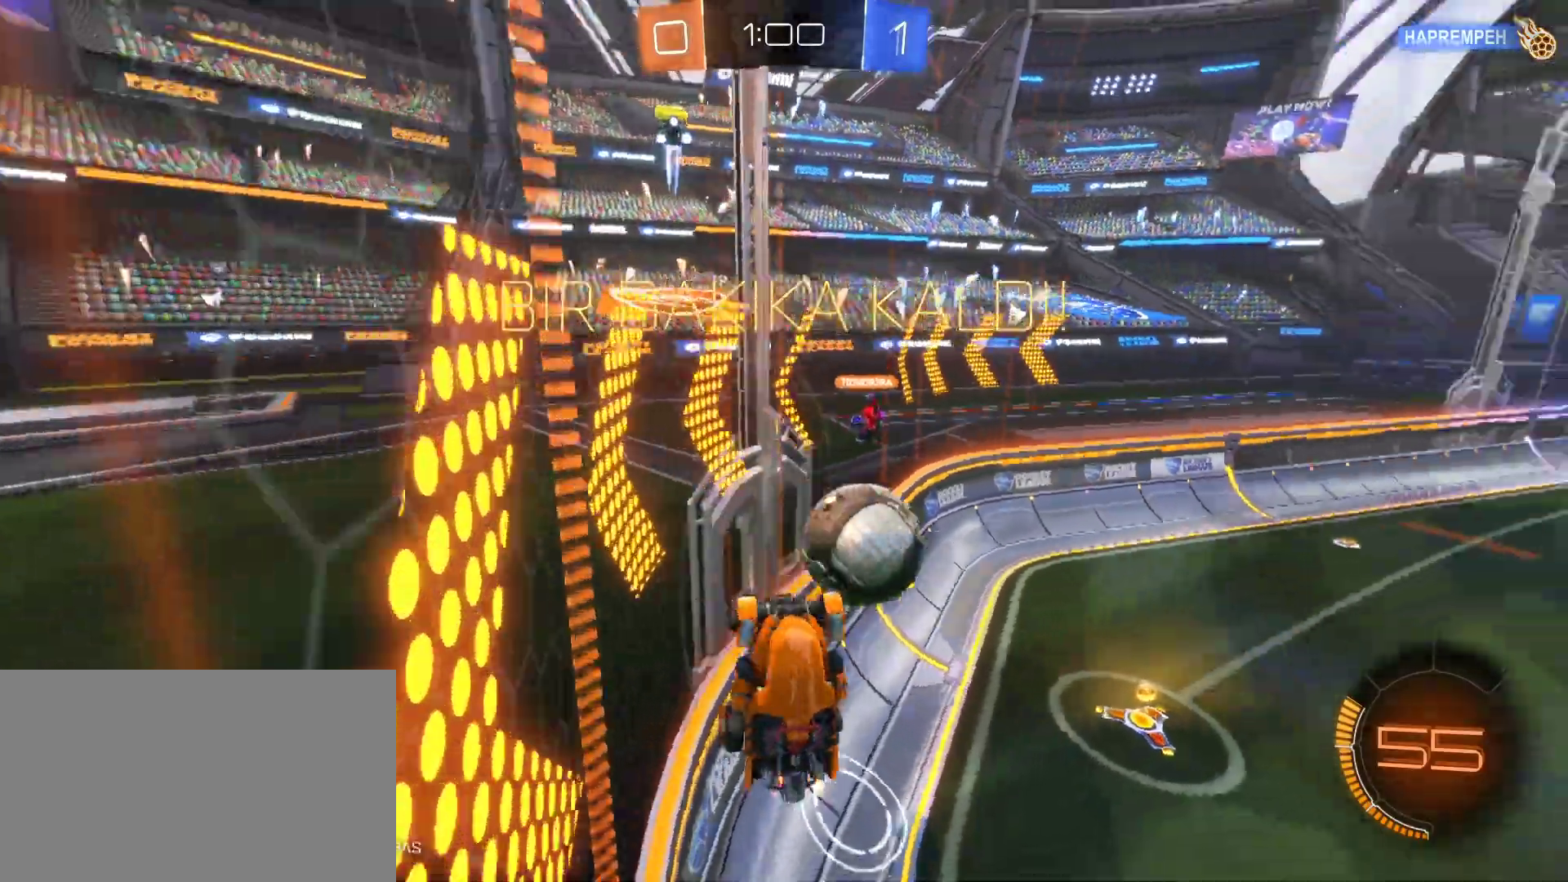
{"keys": ["d", "w"], "mouse": [], "mouse_move": "still", "events": [[83, "d", "up"], [217, "s", "down"], [317, "s", "up"], [450, "d", "down"], [450, "w", "down"]]}
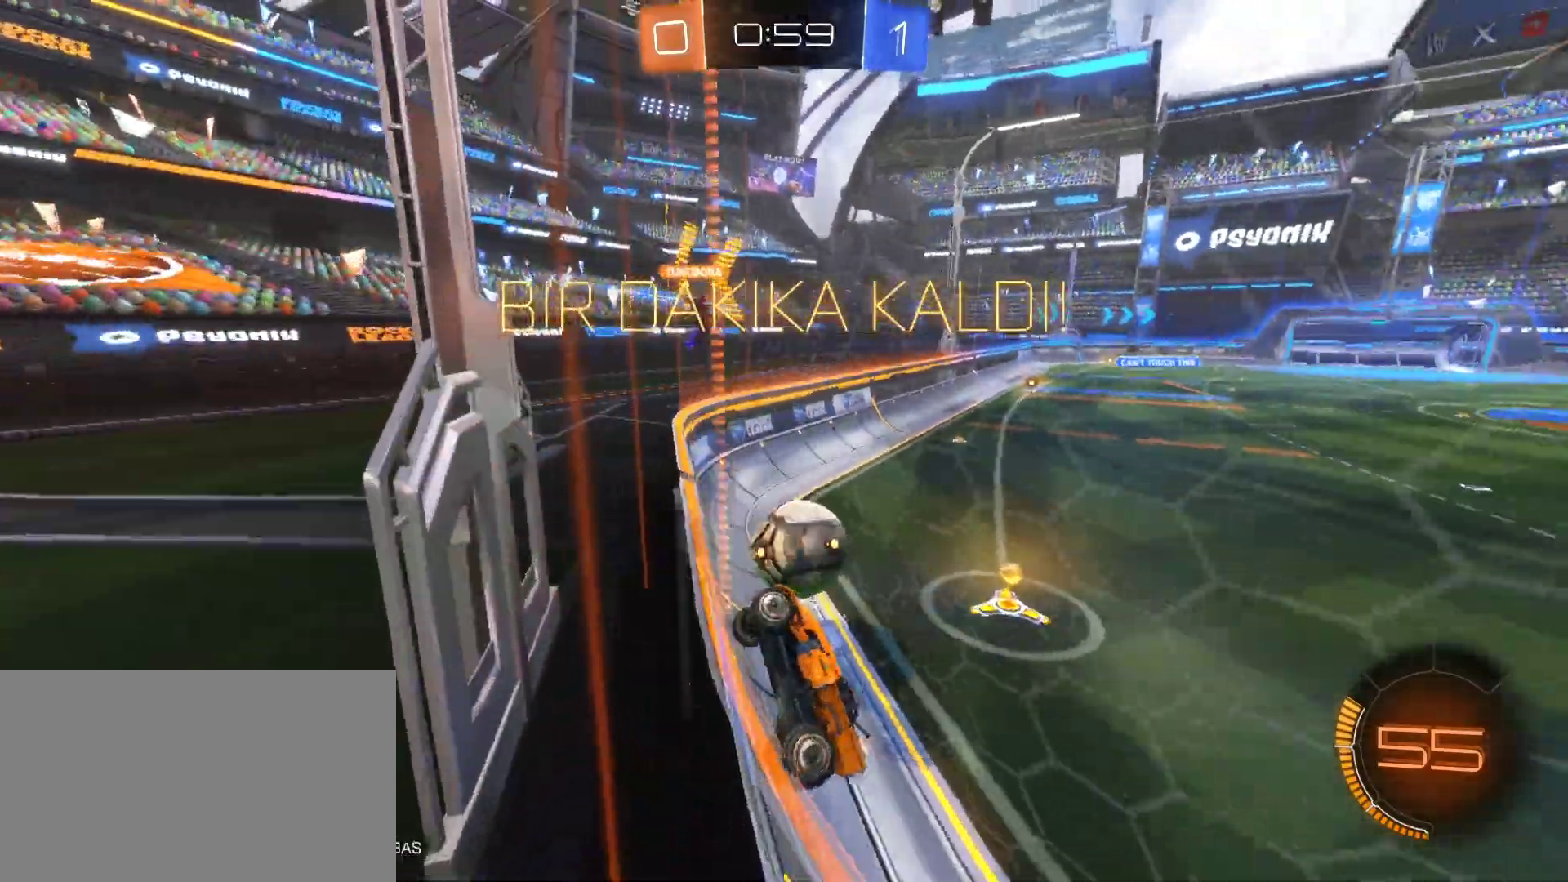
{"keys": ["d", "w"], "mouse": [], "mouse_move": "still", "events": []}
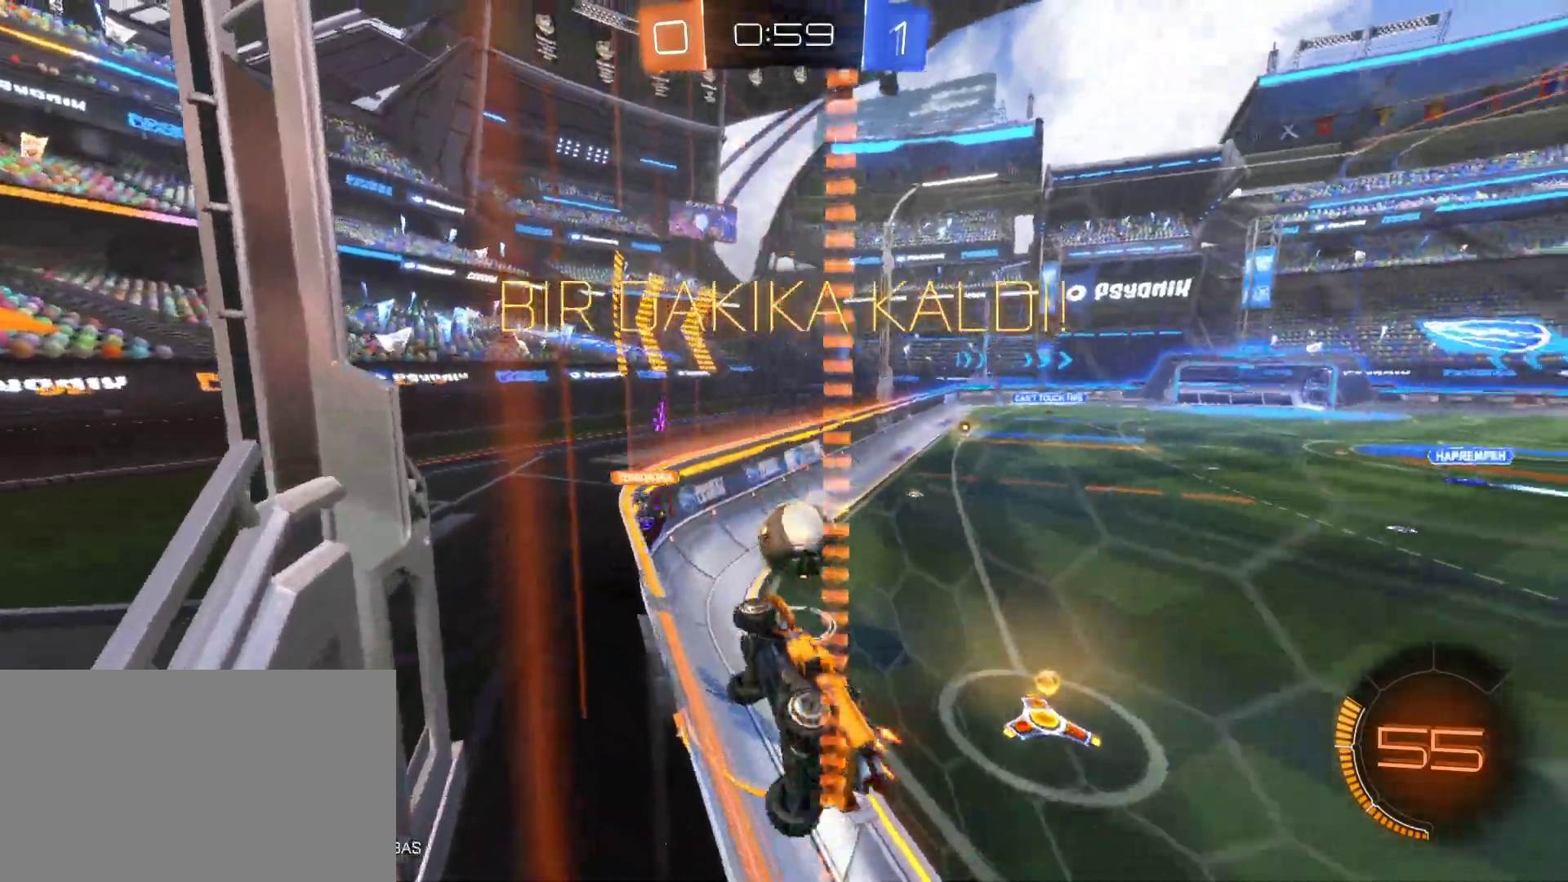
{"keys": ["d", "w"], "mouse": [], "mouse_move": "still", "events": [[250, "shift", "down"], [483, "shift", "up"]]}
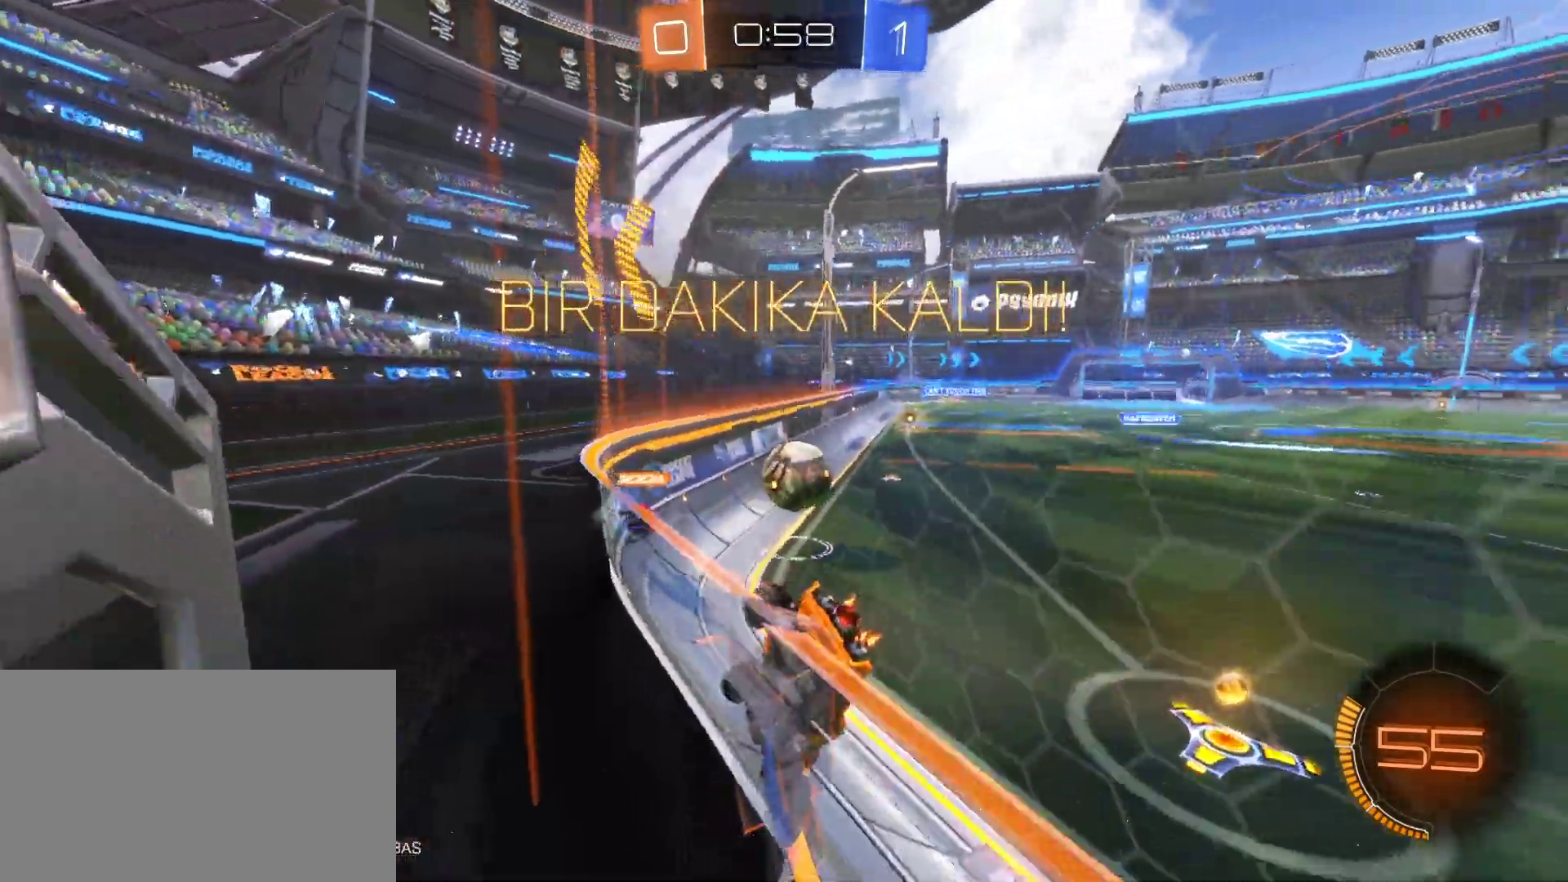
{"keys": ["a", "shift", "w"], "mouse": ["left"], "mouse_move": "still", "events": [[217, "mouse_left", "down"], [417, "d", "up"], [450, "a", "down"], [500, "shift", "down"]]}
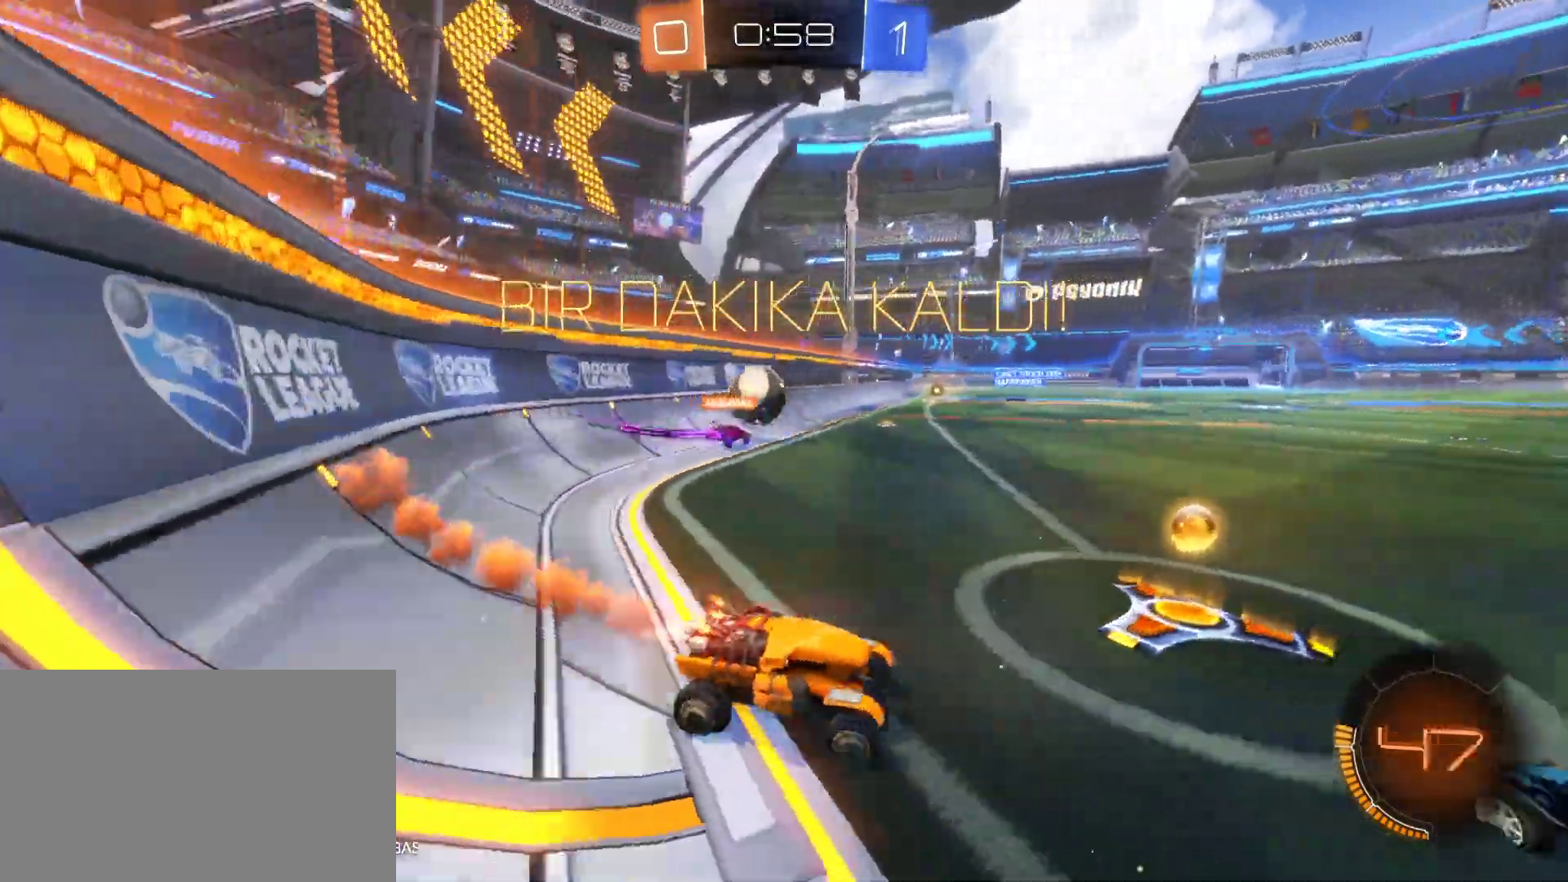
{"keys": ["a", "w"], "mouse": ["left"], "mouse_move": "still", "events": [[183, "shift", "up"]]}
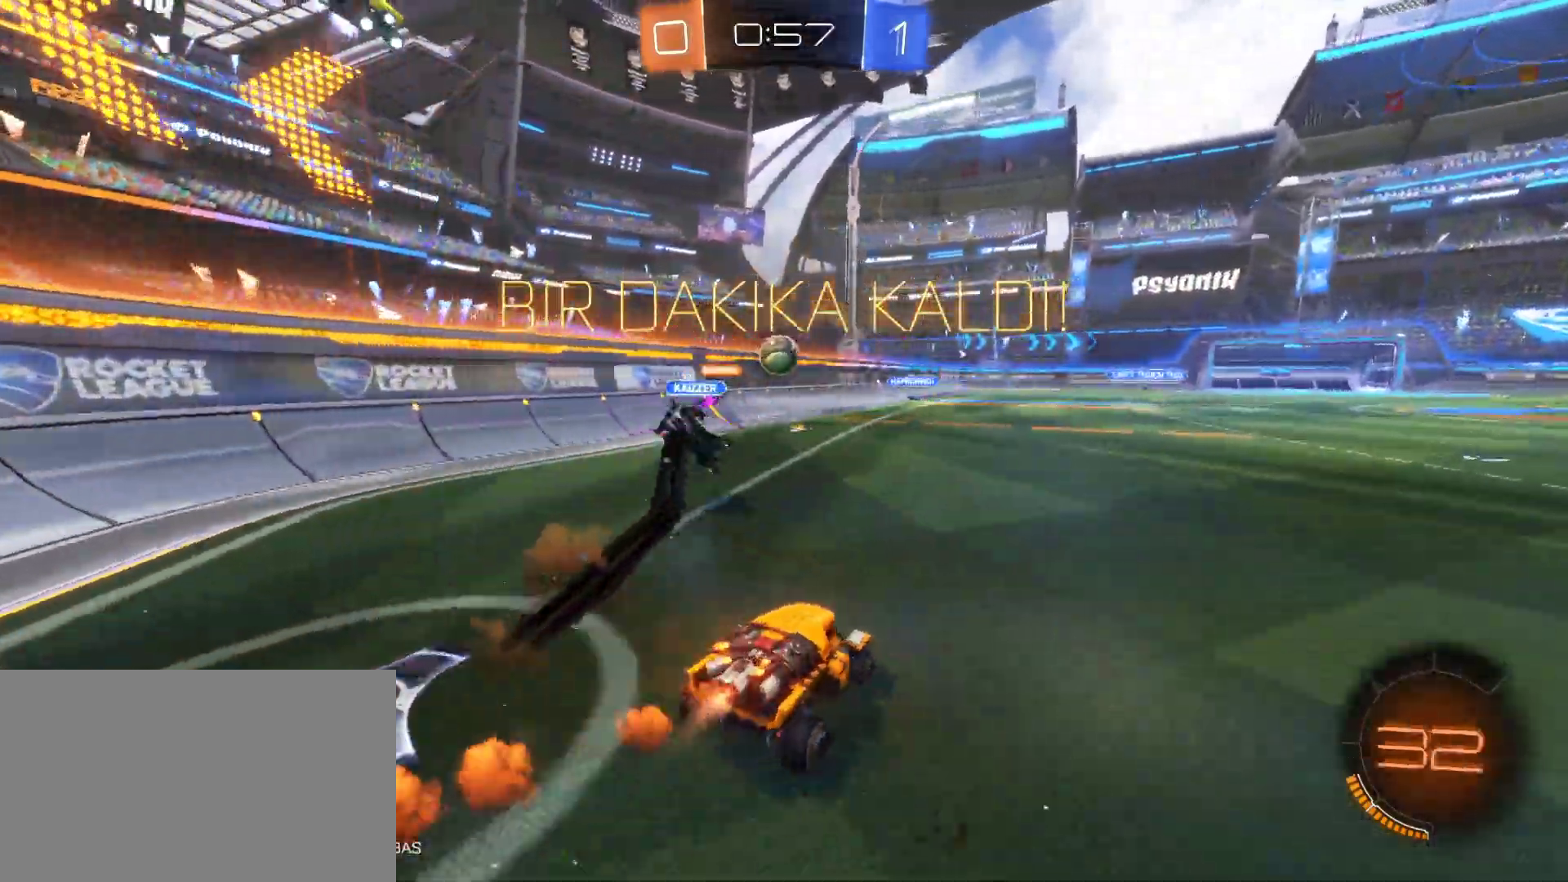
{"keys": ["d", "w"], "mouse": ["left"], "mouse_move": "still", "events": [[67, "a", "up"], [250, "a", "down"], [350, "a", "up"], [483, "d", "down"]]}
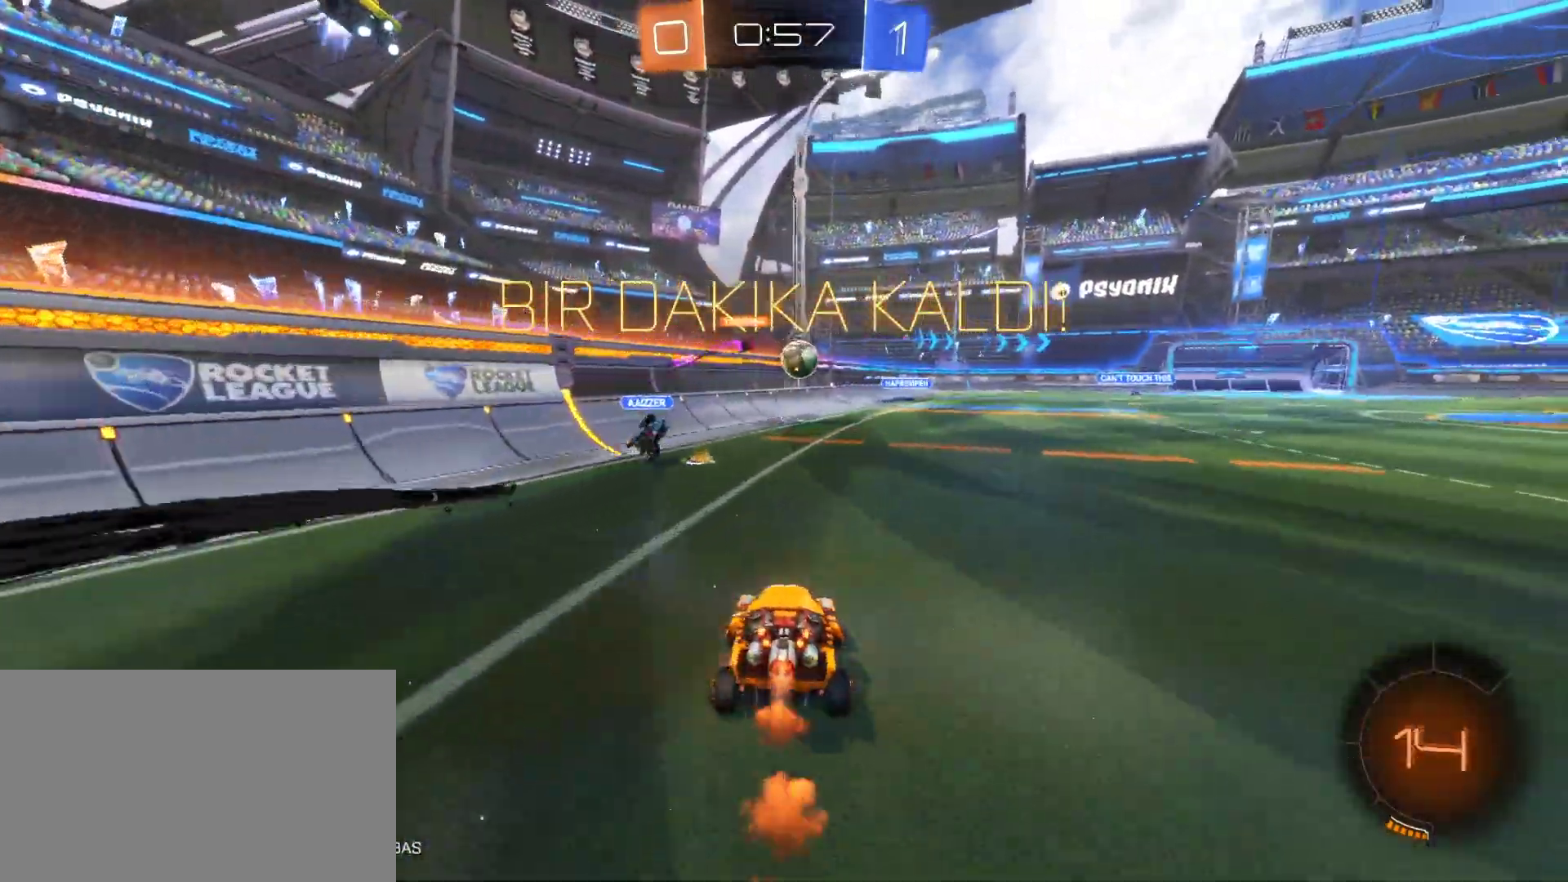
{"keys": ["d", "w"], "mouse": [], "mouse_move": "still", "events": [[83, "d", "up"], [133, "a", "down"], [417, "a", "up"], [500, "d", "down"], [500, "mouse_left", "up"]]}
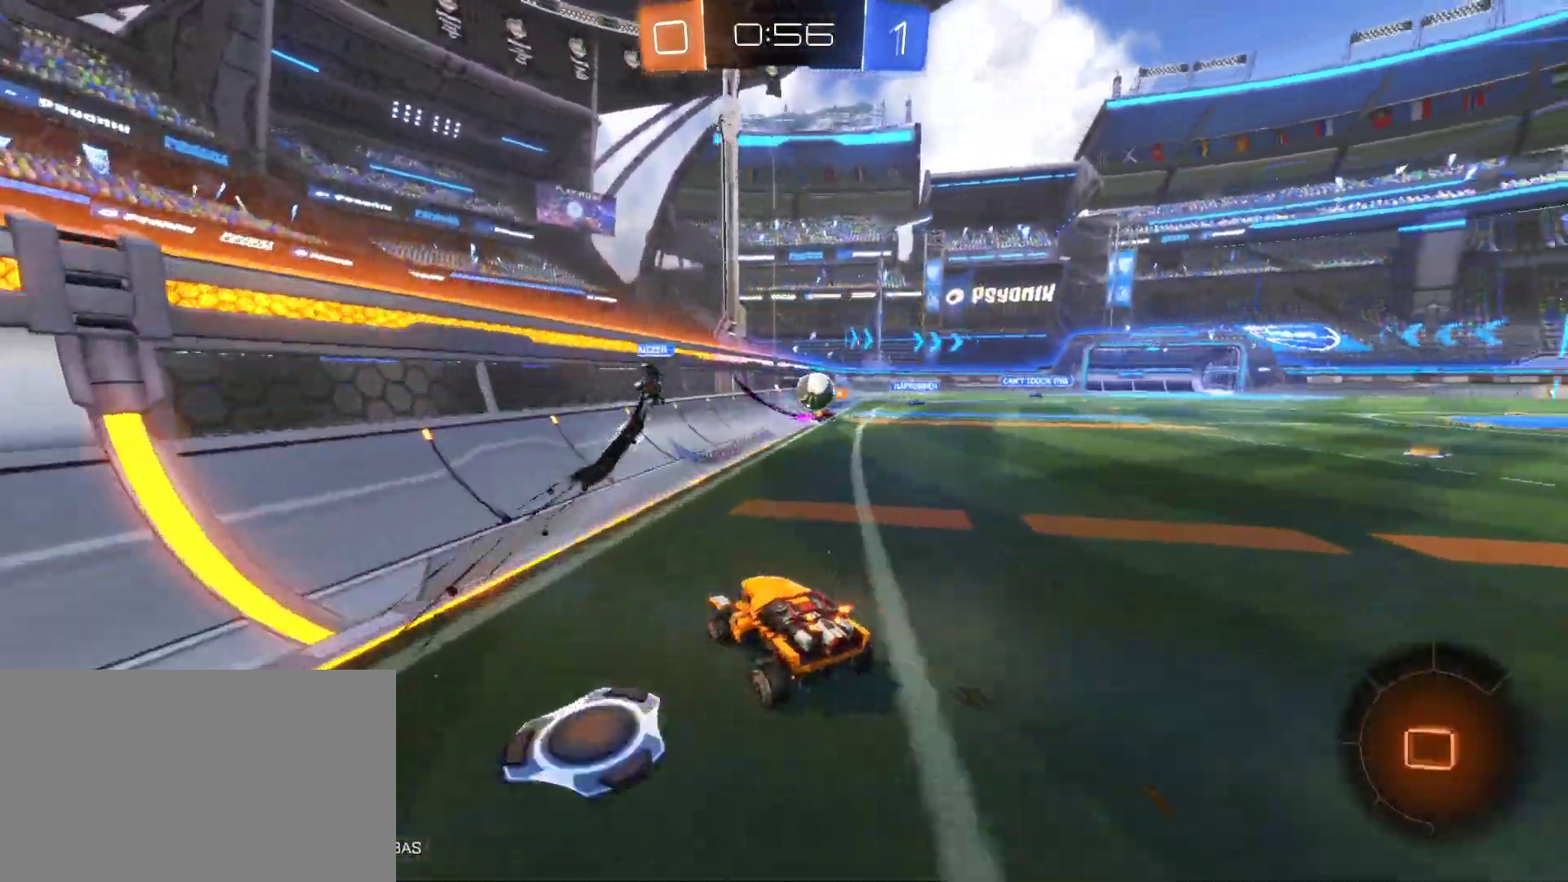
{"keys": ["d", "w"], "mouse": [], "mouse_move": "still", "events": [[283, "d", "up"], [433, "d", "down"]]}
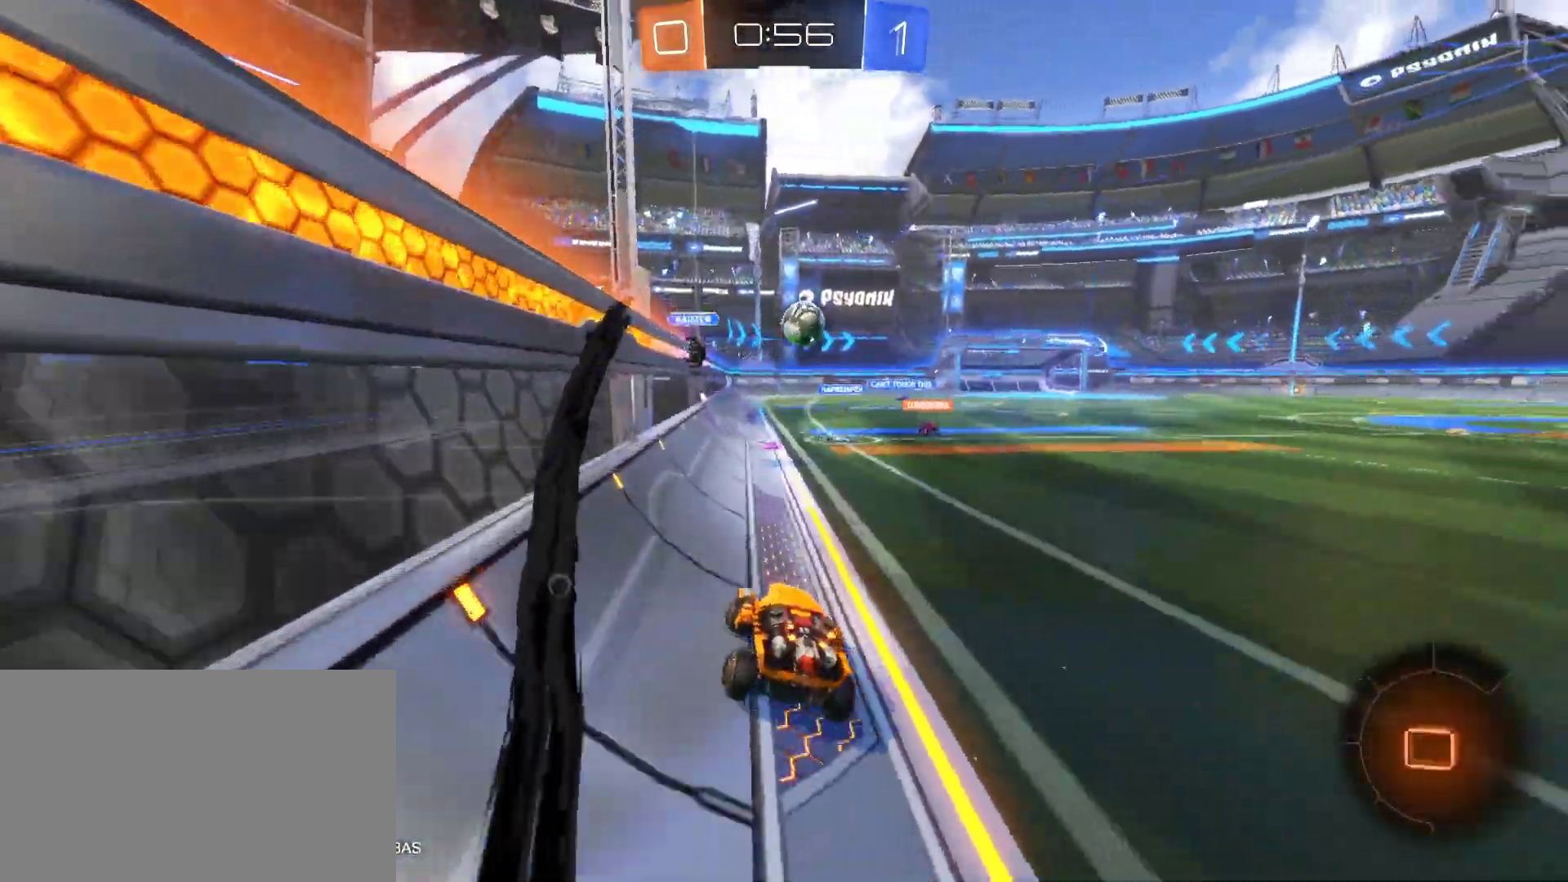
{"keys": ["a", "w"], "mouse": ["left"], "mouse_move": "still", "events": [[17, "d", "up"], [67, "mouse_left", "down"], [117, "d", "down"], [300, "d", "up"], [400, "a", "down"]]}
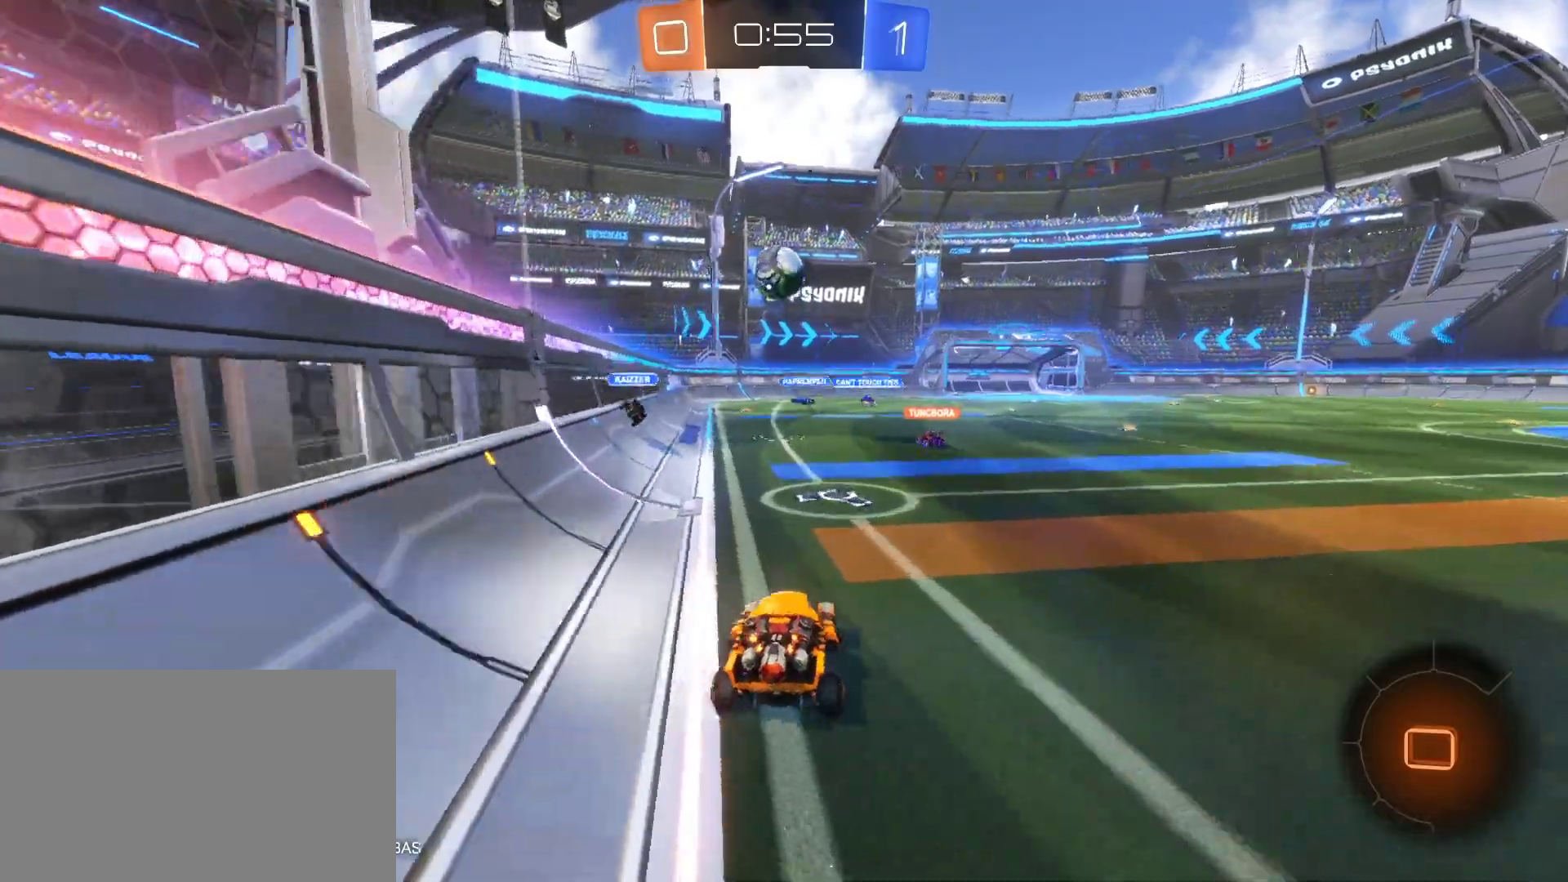
{"keys": ["d"], "mouse": [], "mouse_move": "still", "events": [[33, "a", "up"], [83, "mouse_left", "up"], [133, "a", "down"], [133, "w", "up"], [367, "d", "down"], [367, "s", "down"], [500, "a", "up"], [500, "s", "up"]]}
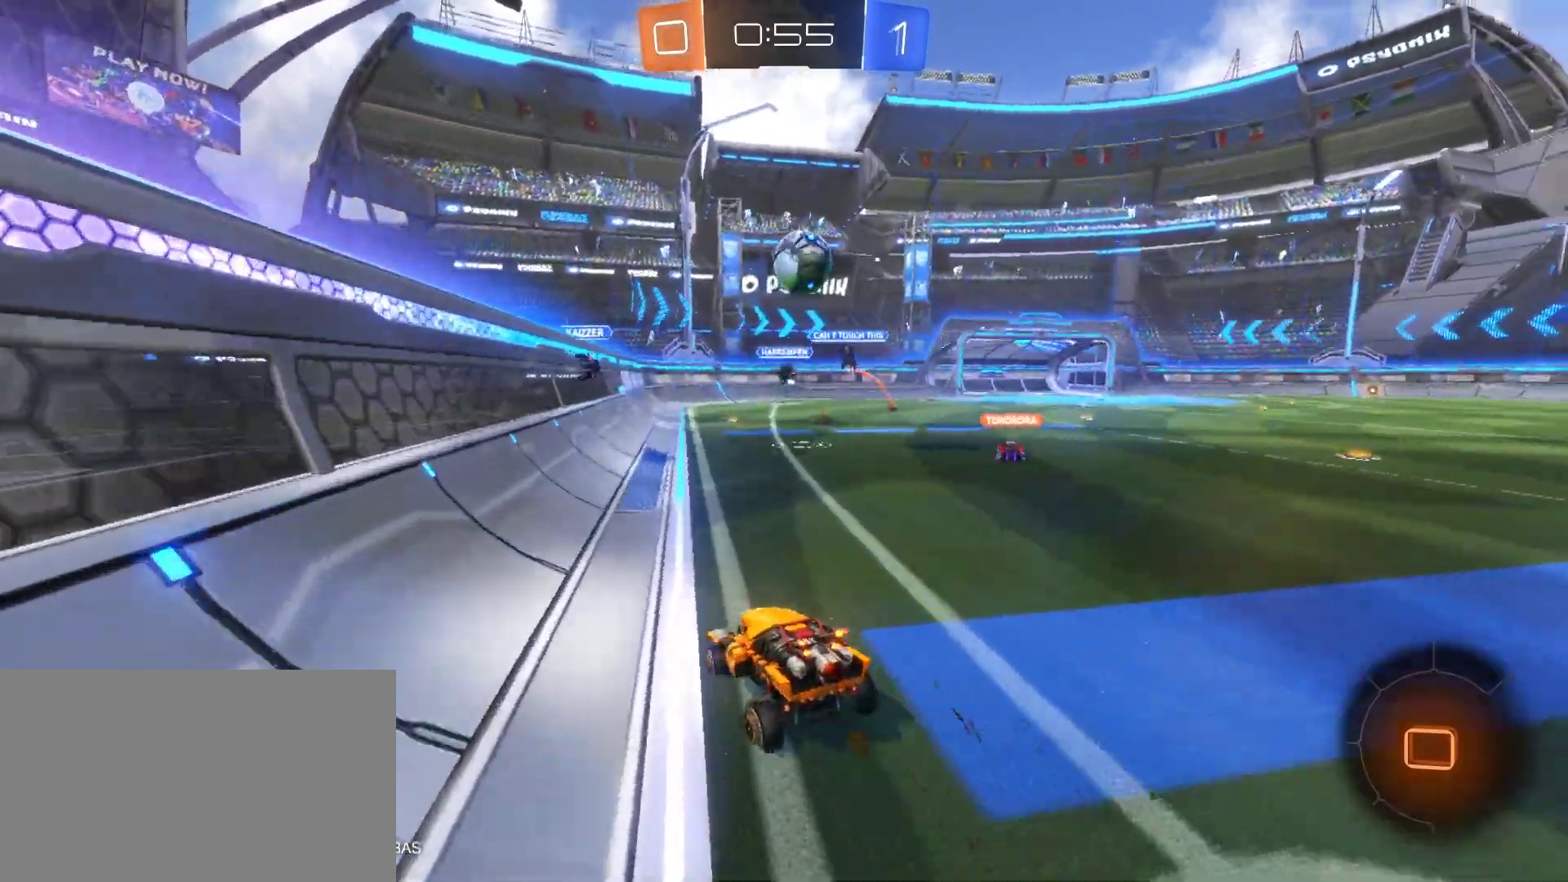
{"keys": [], "mouse": [], "mouse_move": "still", "events": [[150, "d", "up"], [233, "a", "down"], [383, "a", "up"]]}
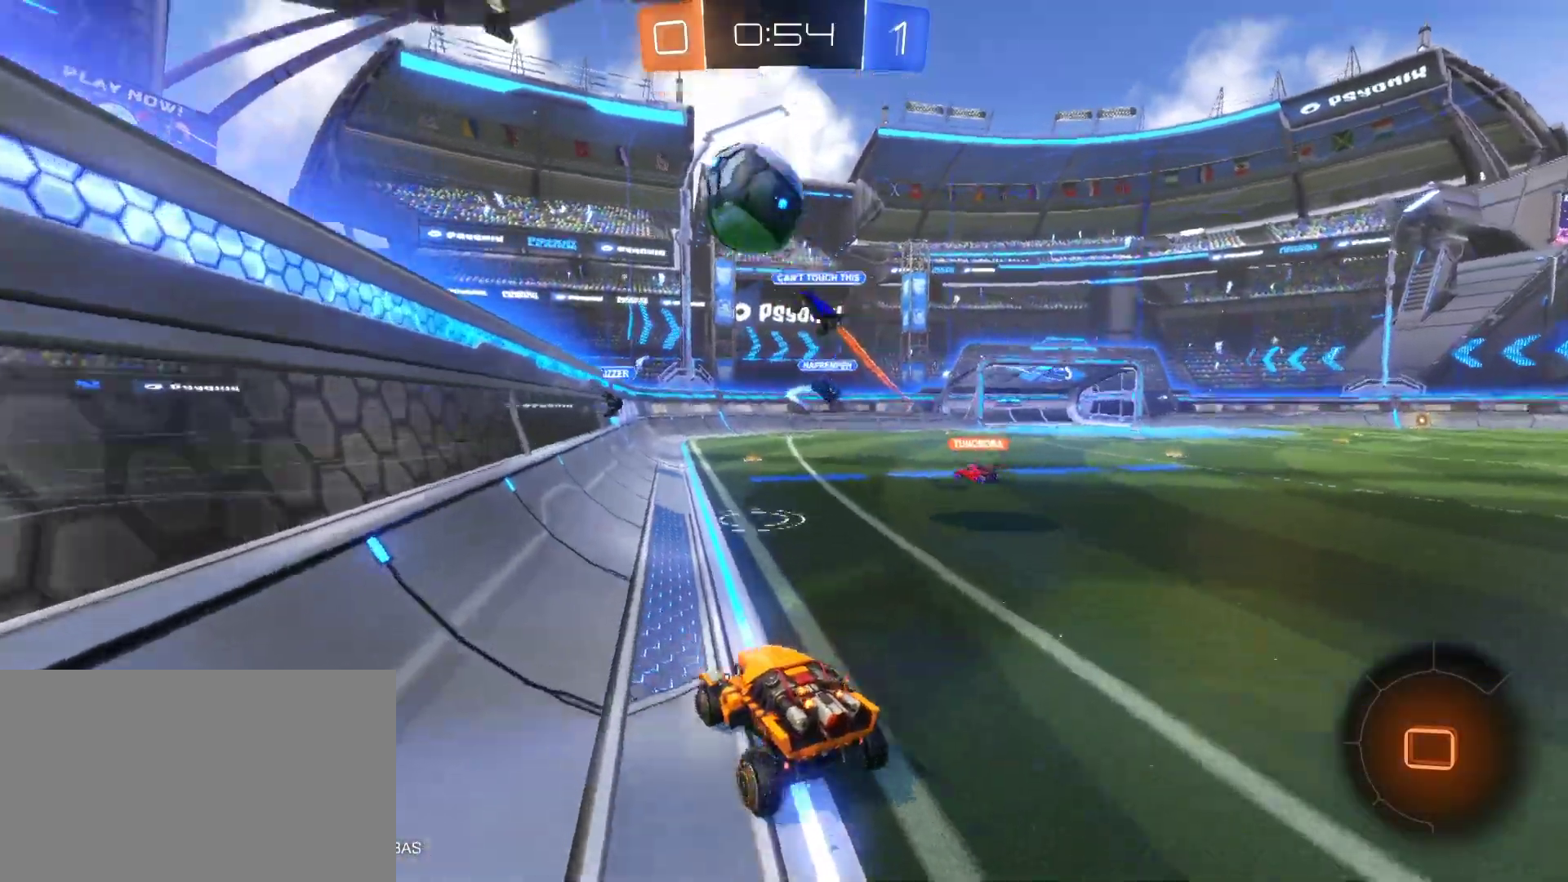
{"keys": ["d", "w"], "mouse": [], "mouse_move": "still", "events": [[67, "d", "down"], [117, "w", "down"], [250, "shift", "down"], [300, "space", "down"], [400, "shift", "up"], [433, "space", "up"]]}